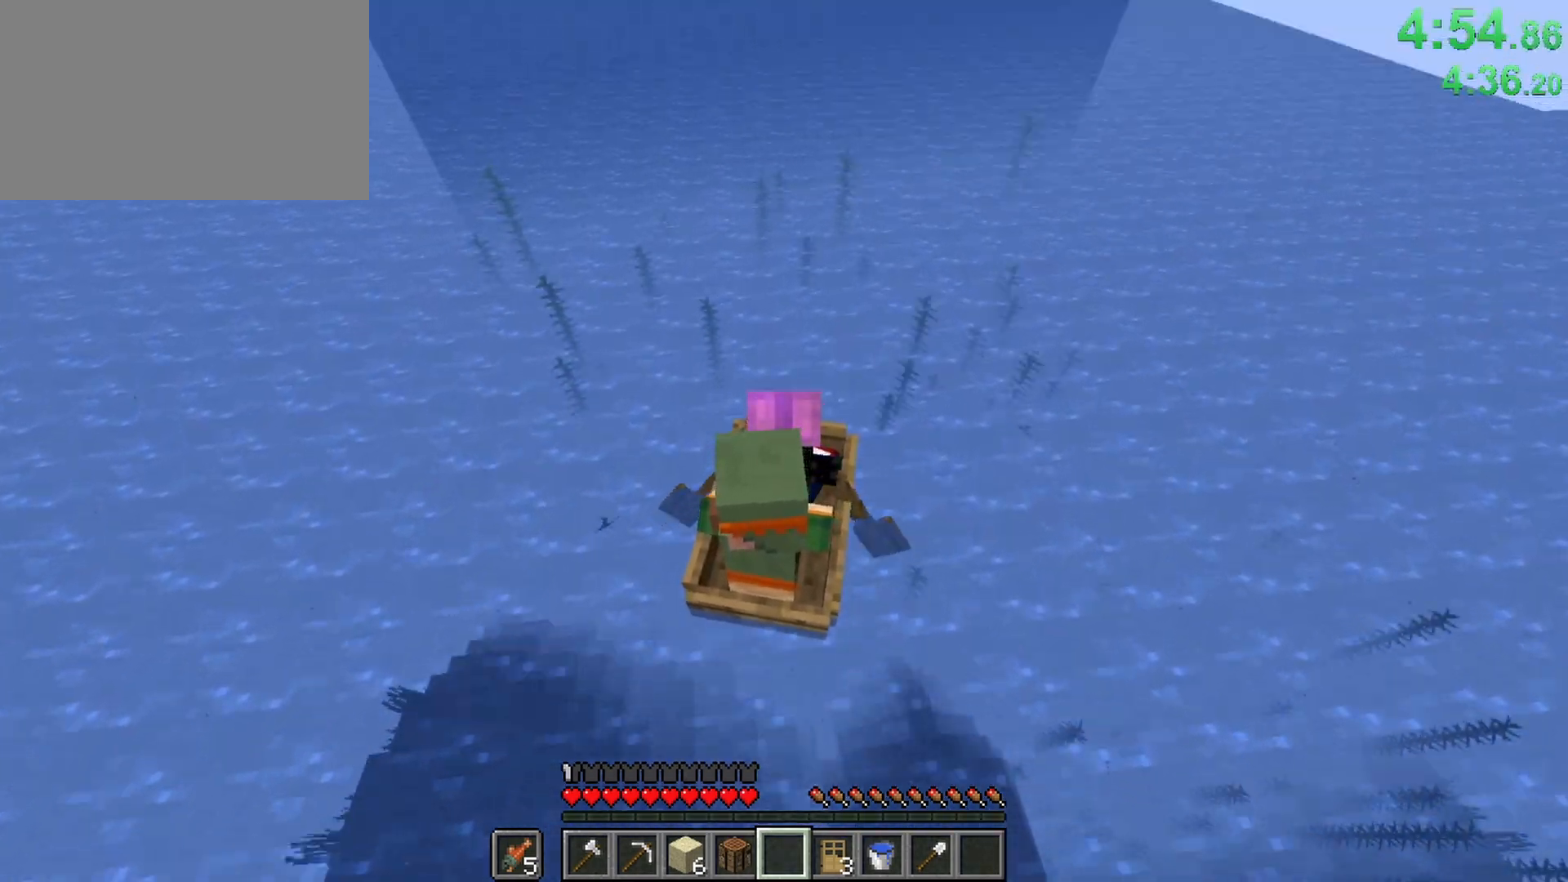
Gameplay with keyboard and mouse; each line is a JSON object with the keys and mouse buttons held at the frame after it. "events" lists presses ("down") and releases ("up") of "1", "2", "3", "4", "5", "a", "b", "c", "caps_lock", "ctrl", "d", "e", "f", "g", "n", "q", "r", "s", "shift", "space", "super", "t", "tab", "tilde", "v", "w", "x", "z", "mouse_left" and "mouse_right" between this image and that frame as [ms after this image, input, new state], when the widget could be followed in between. "mouse_left", "mouse_right" = the "left", "right" buttons of the "mouse" list. No other keys are recorded. Fast repeated clicks can show as one long hold. Mouse movement is not recorded. Not read: alt.
{"keys": ["ctrl", "w"], "mouse": [], "events": [[217, "a", "up"], [350, "w", "up"], [500, "w", "down"]]}
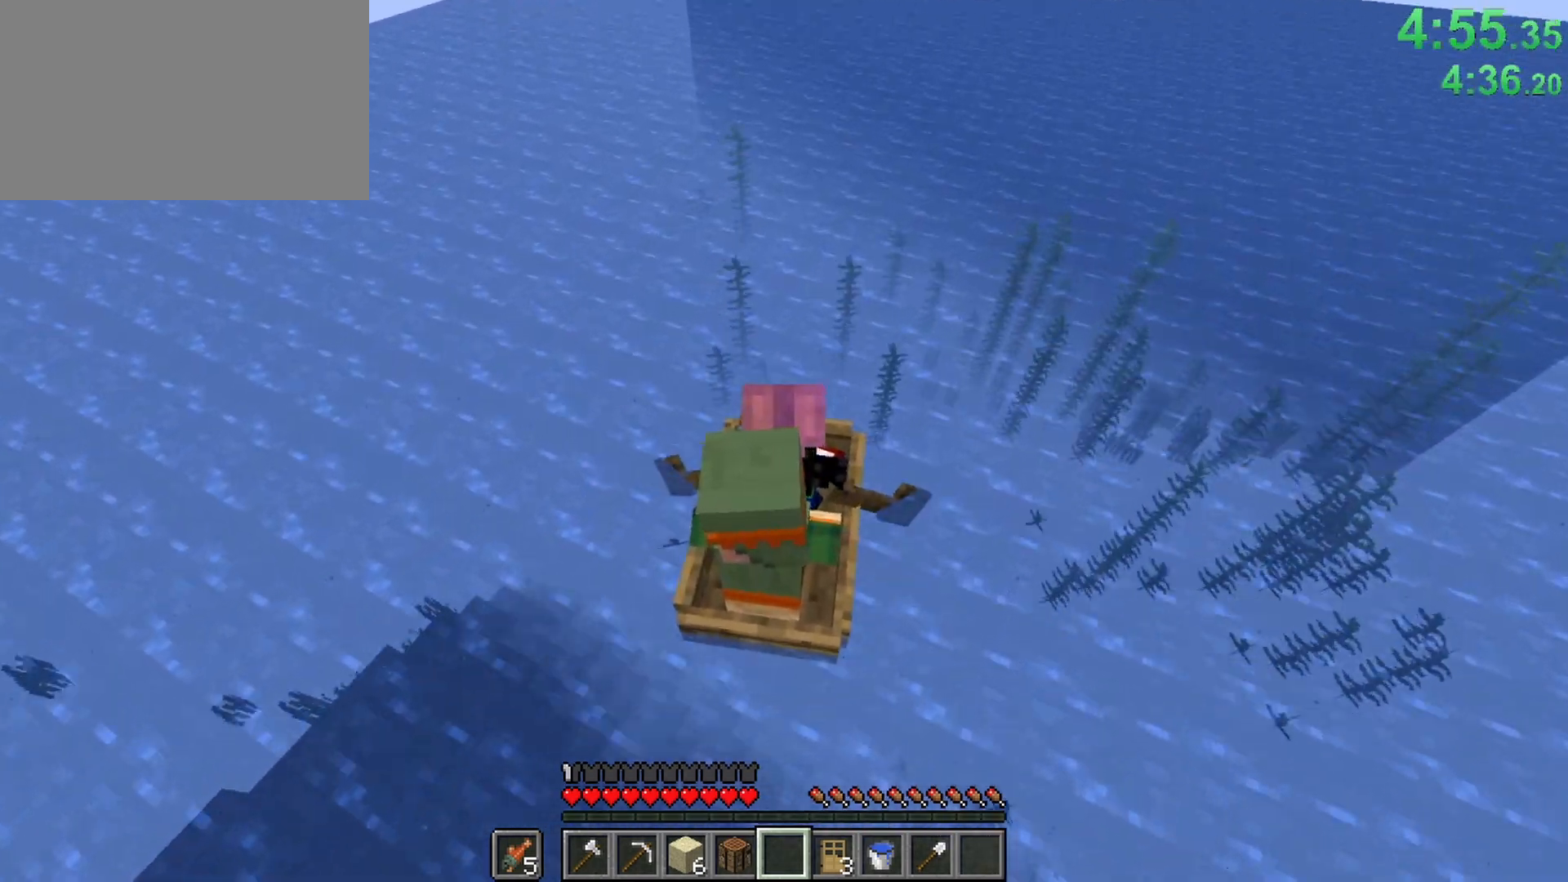
{"keys": ["ctrl", "d", "w"], "mouse": [], "events": [[417, "d", "down"]]}
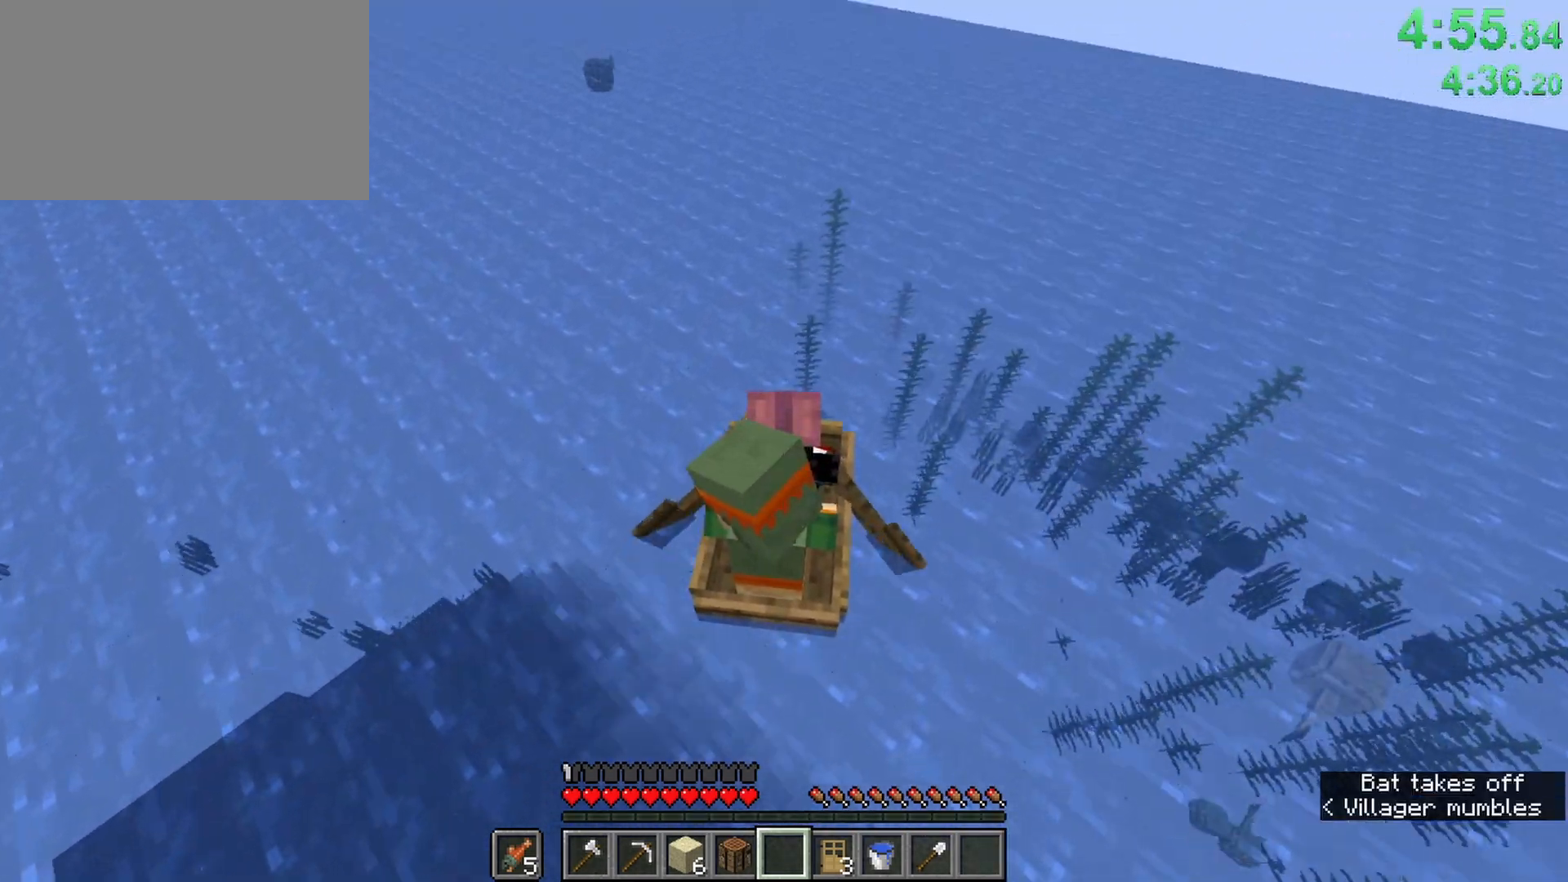
{"keys": ["ctrl", "w"], "mouse": [], "events": [[17, "w", "up"], [67, "d", "up"], [433, "w", "down"]]}
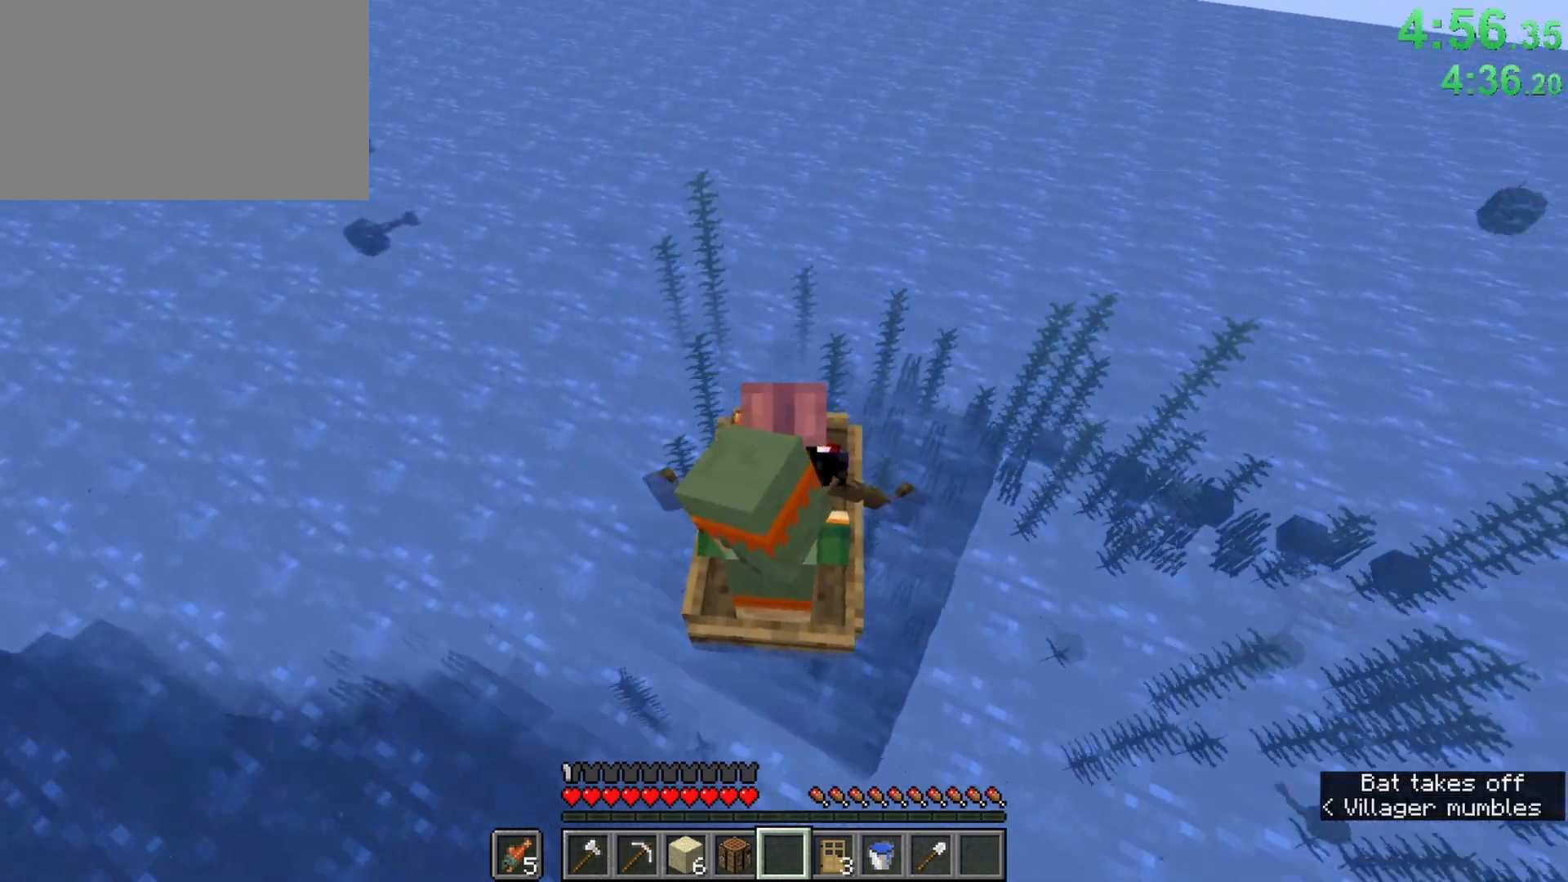
{"keys": ["ctrl"], "mouse": [], "events": [[83, "d", "down"], [217, "d", "up"], [217, "w", "up"], [267, "a", "down"], [267, "w", "down"], [367, "w", "up"], [400, "a", "up"]]}
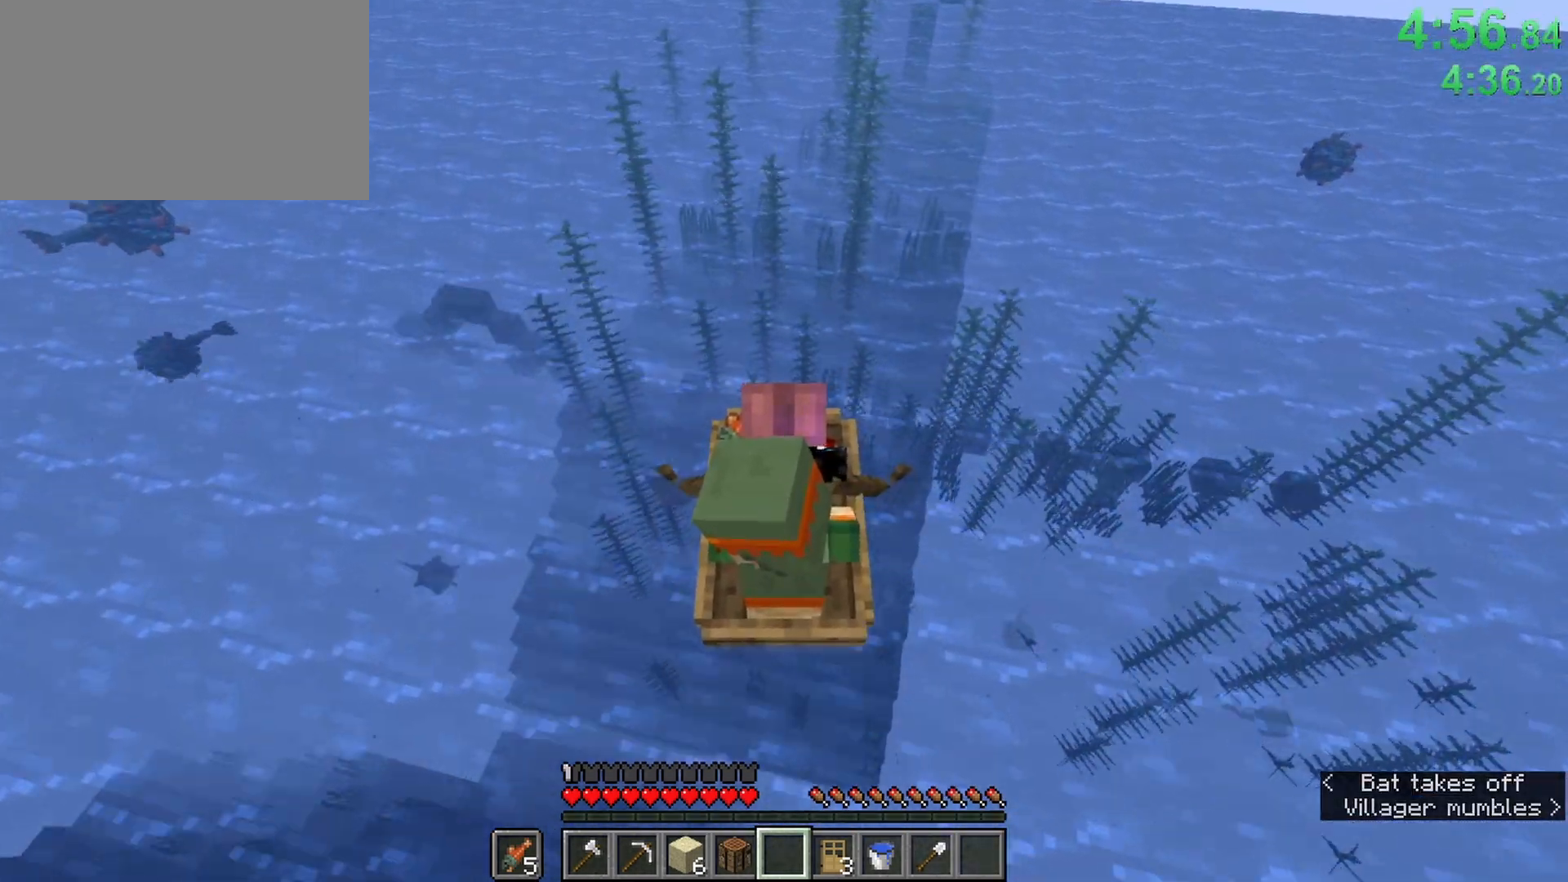
{"keys": ["a", "ctrl", "w"], "mouse": [], "events": [[100, "a", "down"], [100, "w", "down"]]}
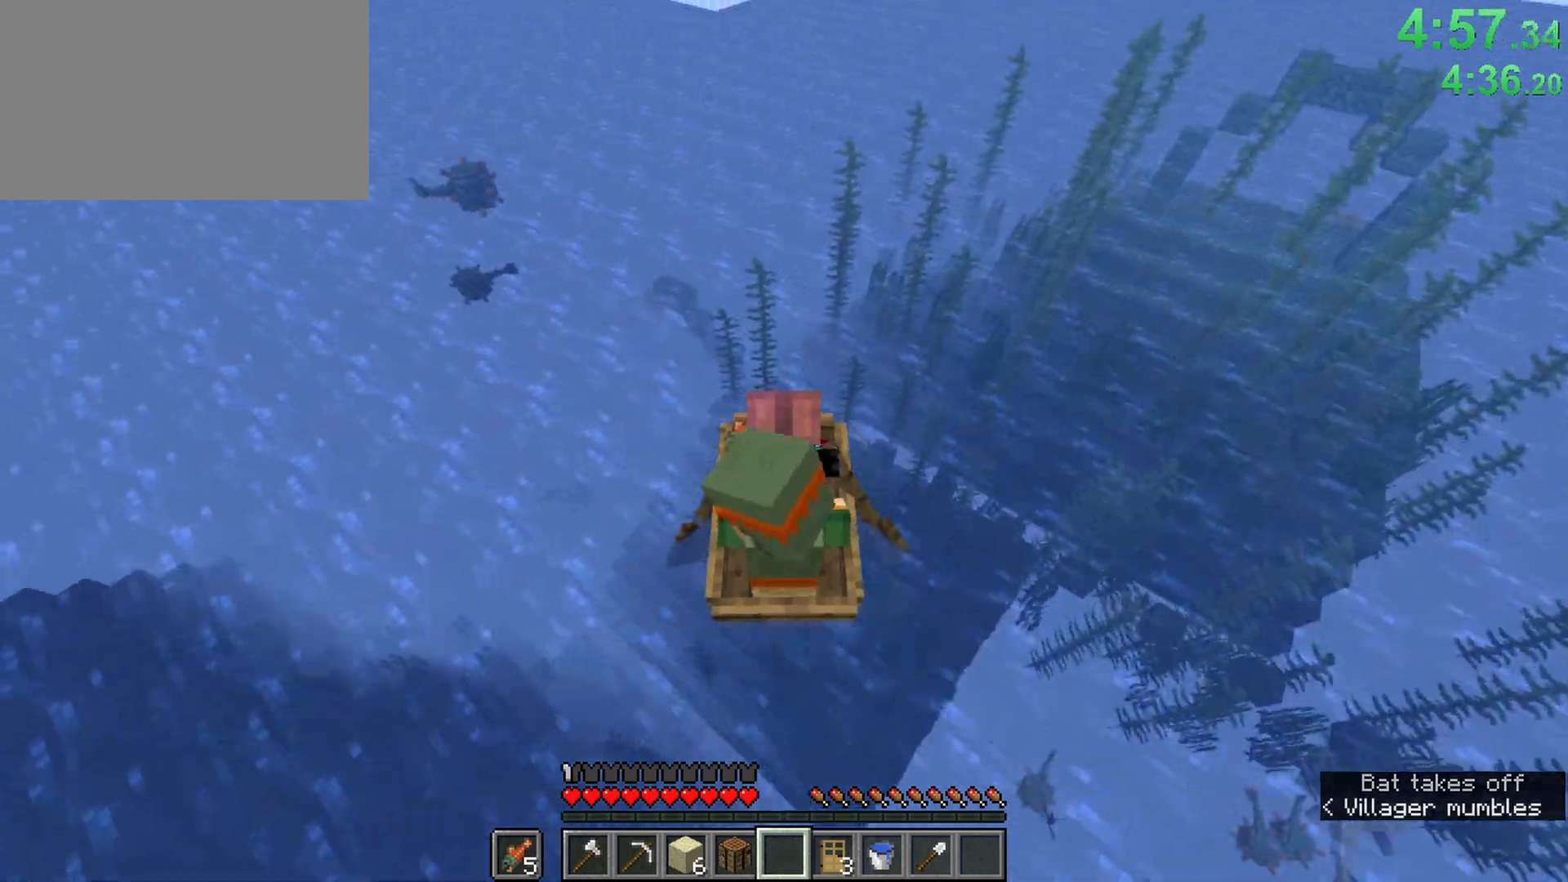
{"keys": ["ctrl", "d", "w"], "mouse": [], "events": [[100, "a", "up"], [350, "d", "down"]]}
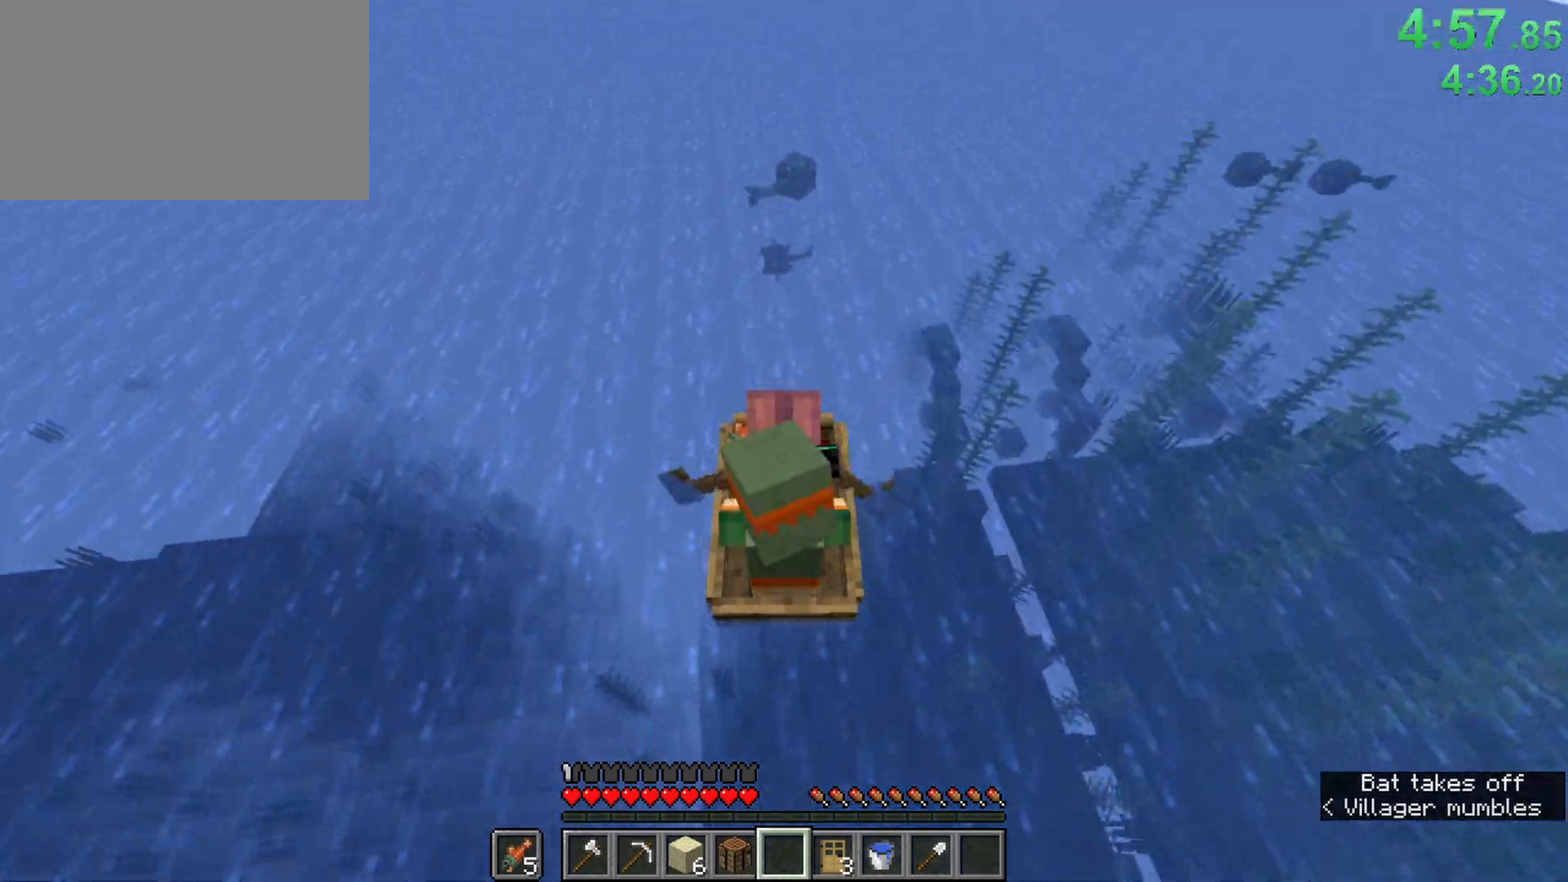
{"keys": ["w"], "mouse": [], "events": [[33, "d", "up"], [167, "d", "down"], [350, "d", "up"], [500, "ctrl", "up"]]}
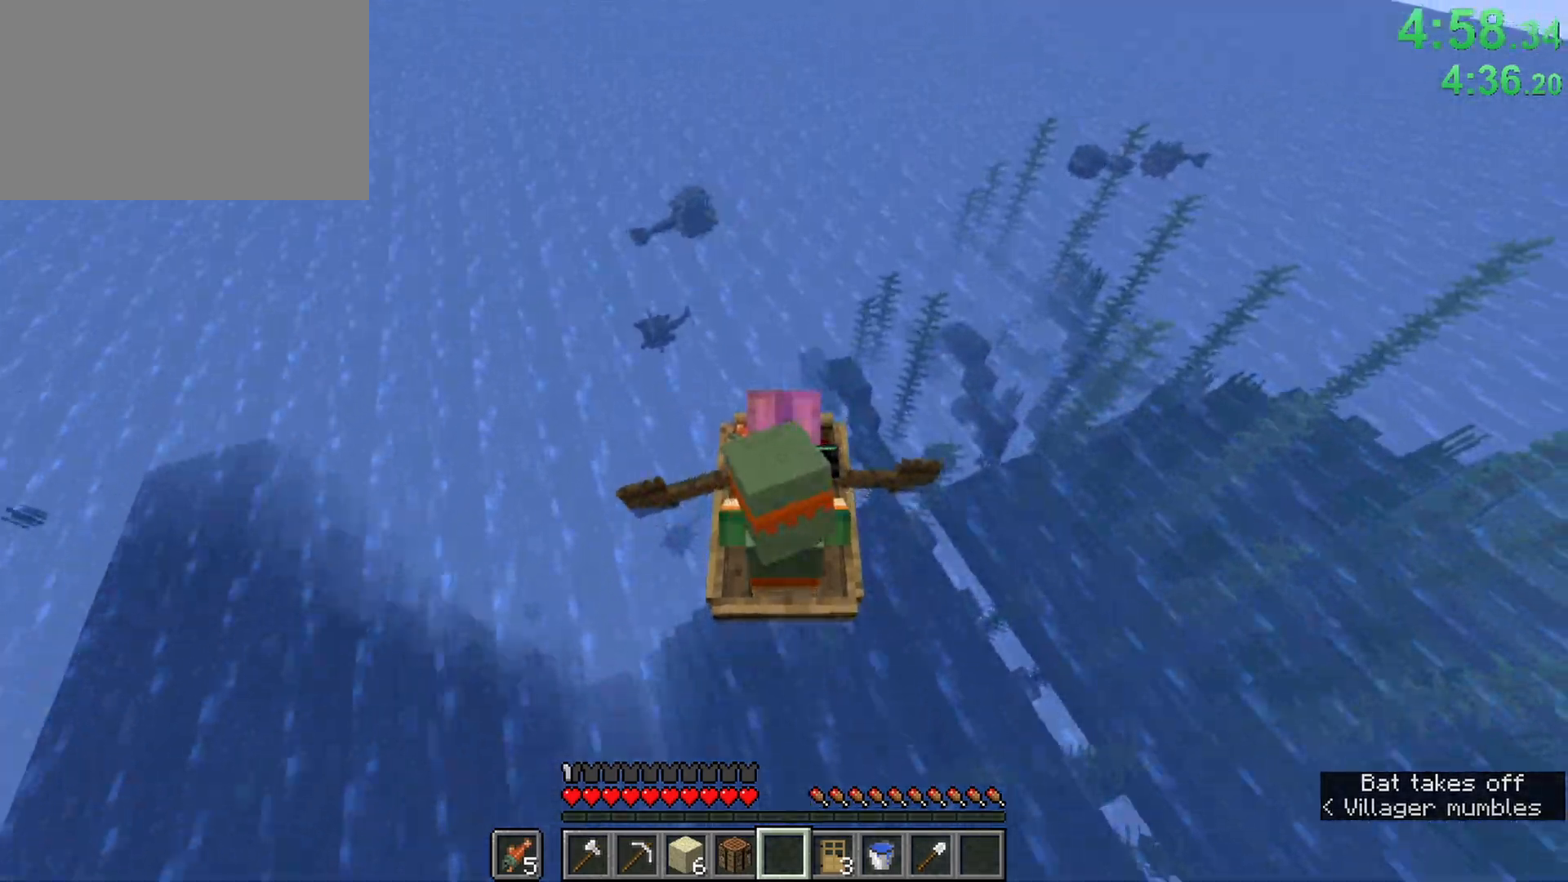
{"keys": ["w"], "mouse": [], "events": [[183, "1", "down"], [333, "1", "up"], [367, "d", "down"], [467, "d", "up"]]}
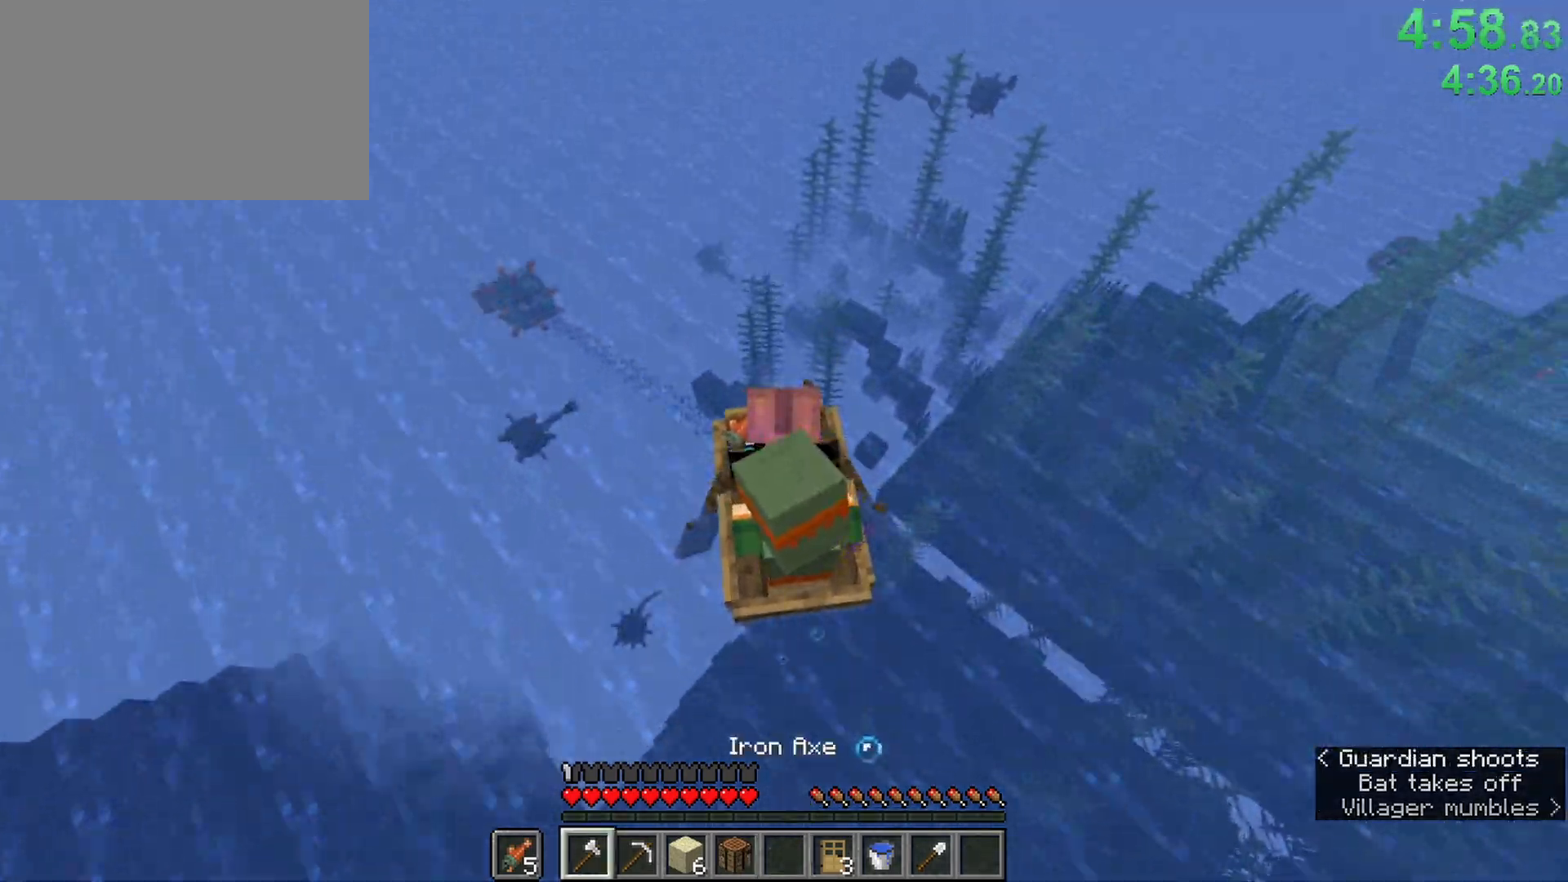
{"keys": ["w"], "mouse": [], "events": []}
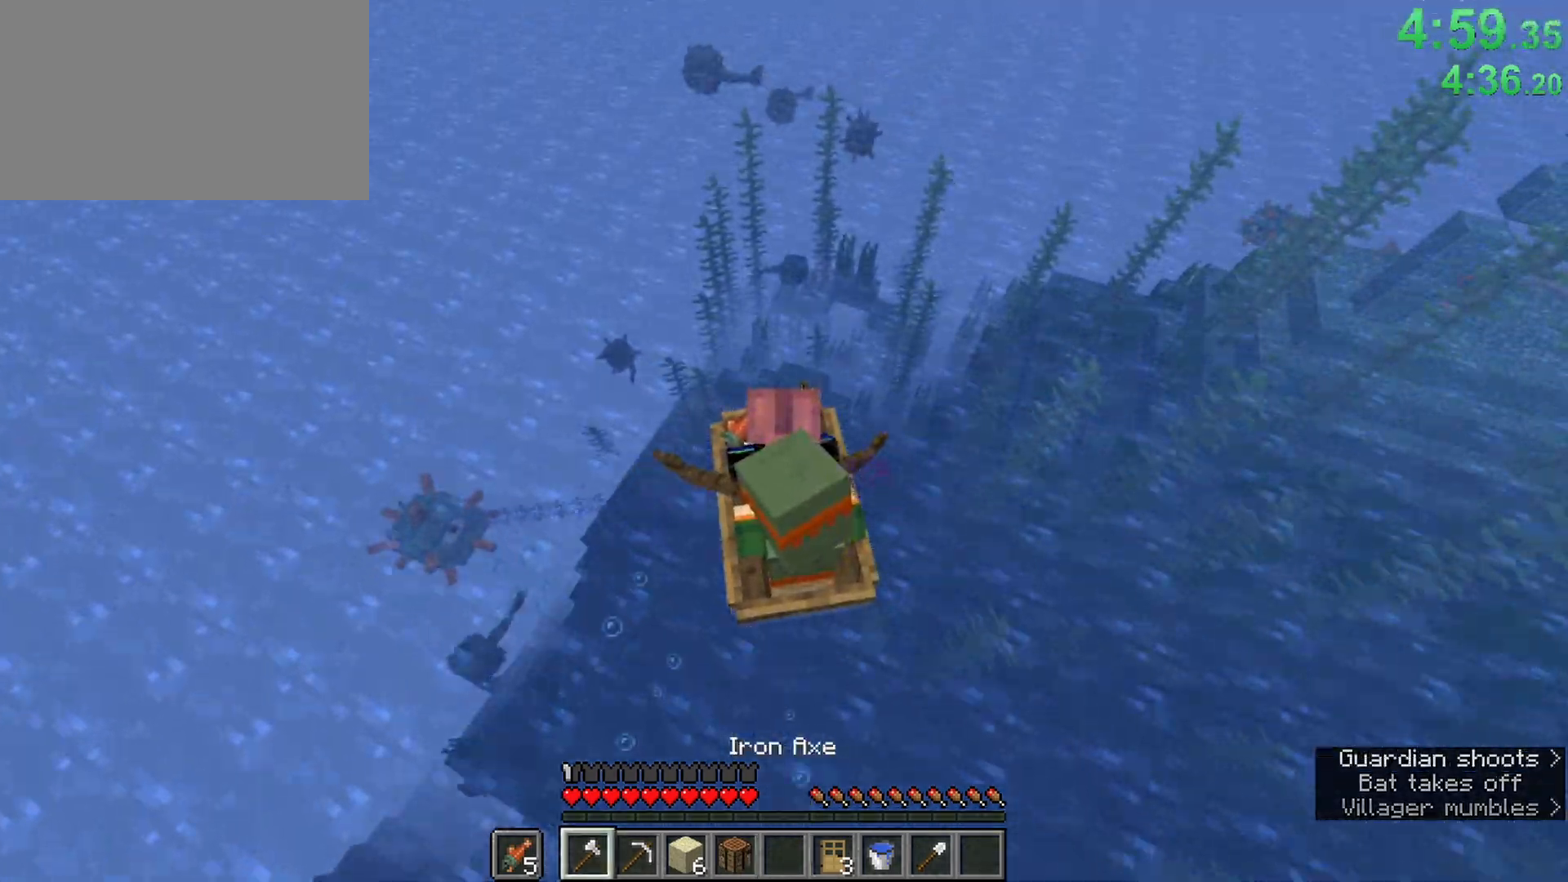
{"keys": ["w"], "mouse": [], "events": []}
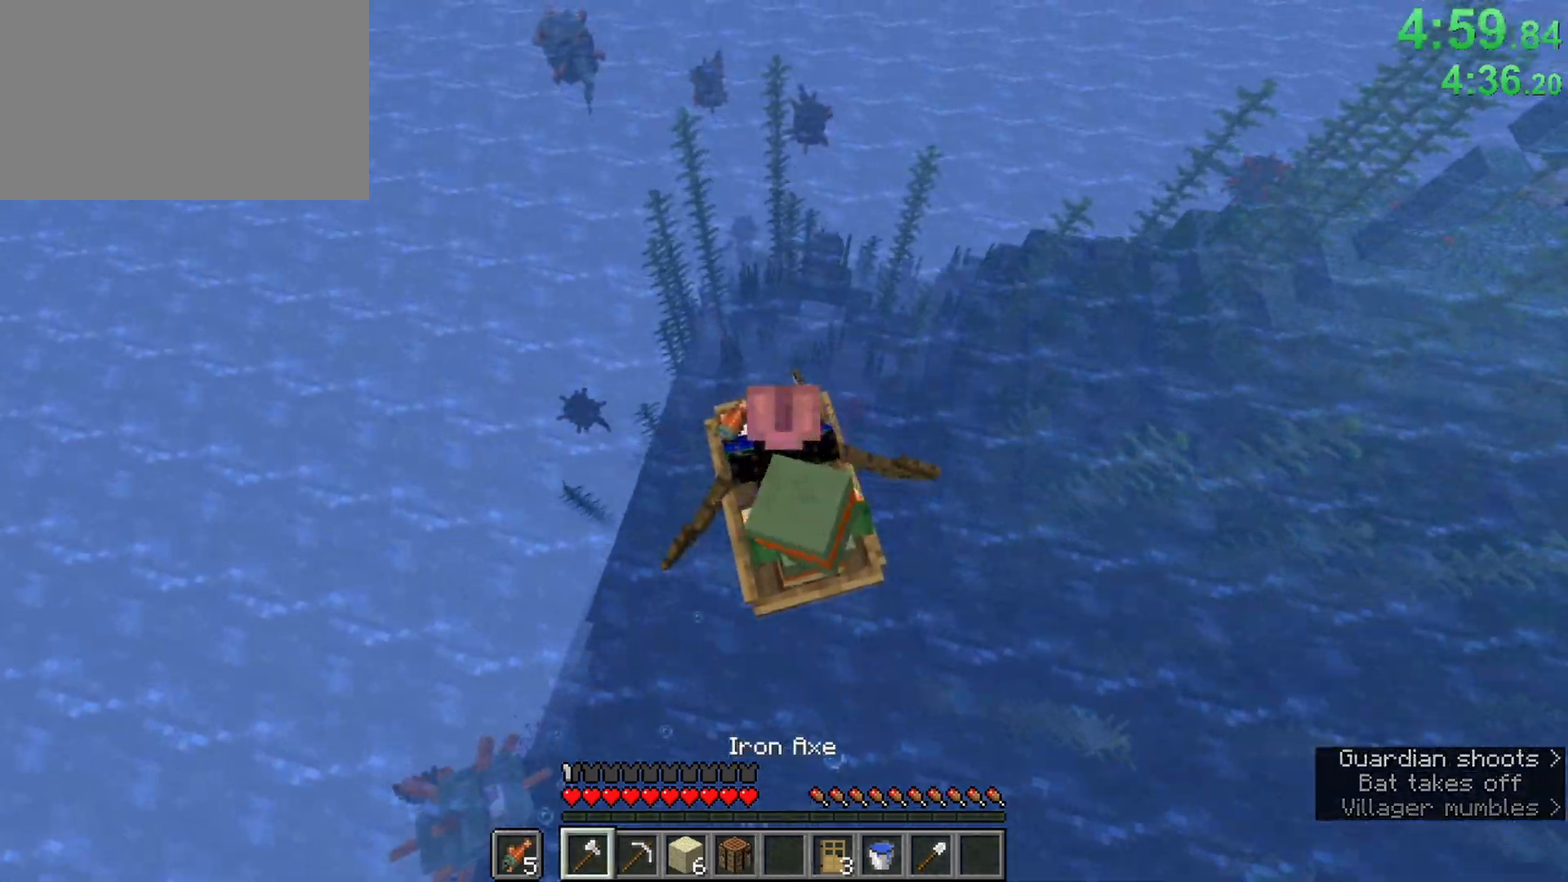
{"keys": ["ctrl", "space", "w"], "mouse": [], "events": [[233, "shift", "down"], [367, "shift", "up"], [417, "space", "down"], [467, "ctrl", "down"]]}
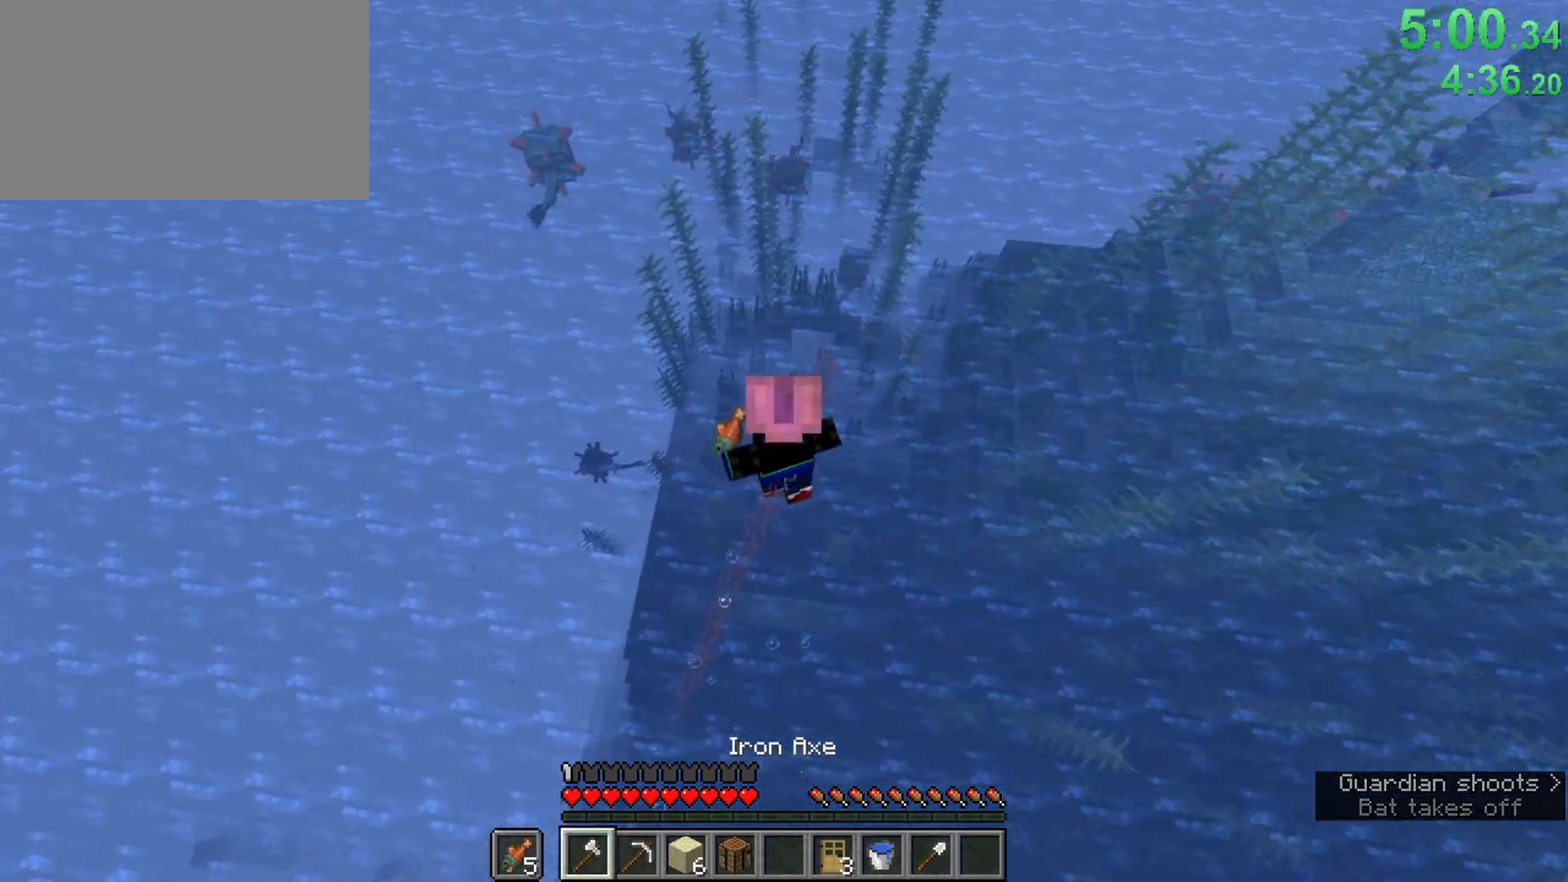
{"keys": ["ctrl", "space", "w", "z"], "mouse": [], "events": [[67, "d", "down"], [150, "d", "up"], [150, "z", "down"], [300, "z", "up"], [333, "z", "down"]]}
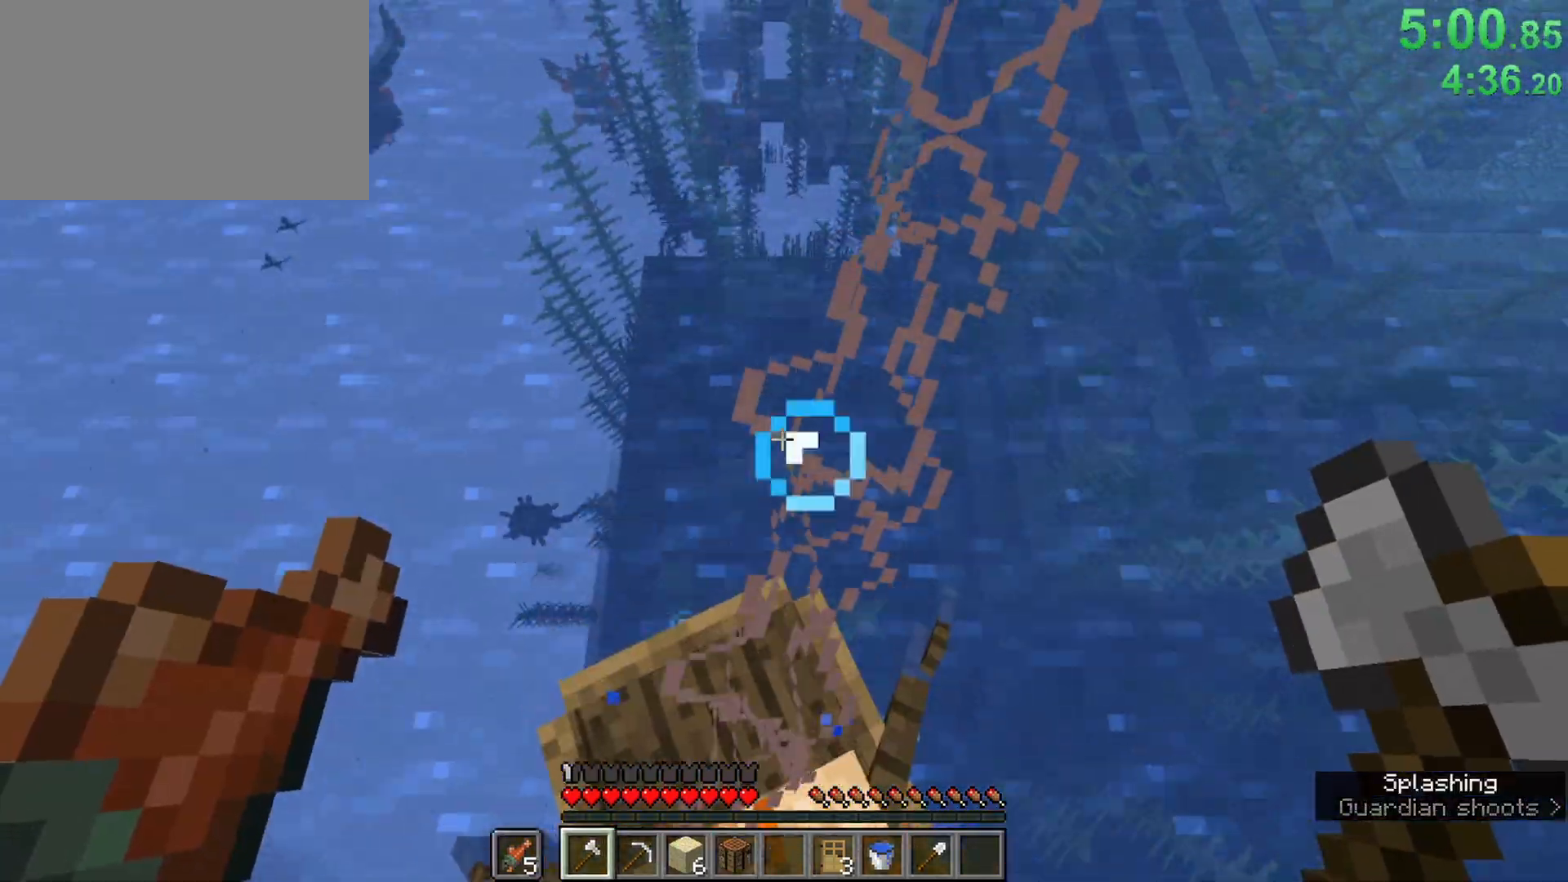
{"keys": ["ctrl", "shift", "w"], "mouse": [], "events": [[33, "z", "up"], [367, "space", "up"], [500, "shift", "down"]]}
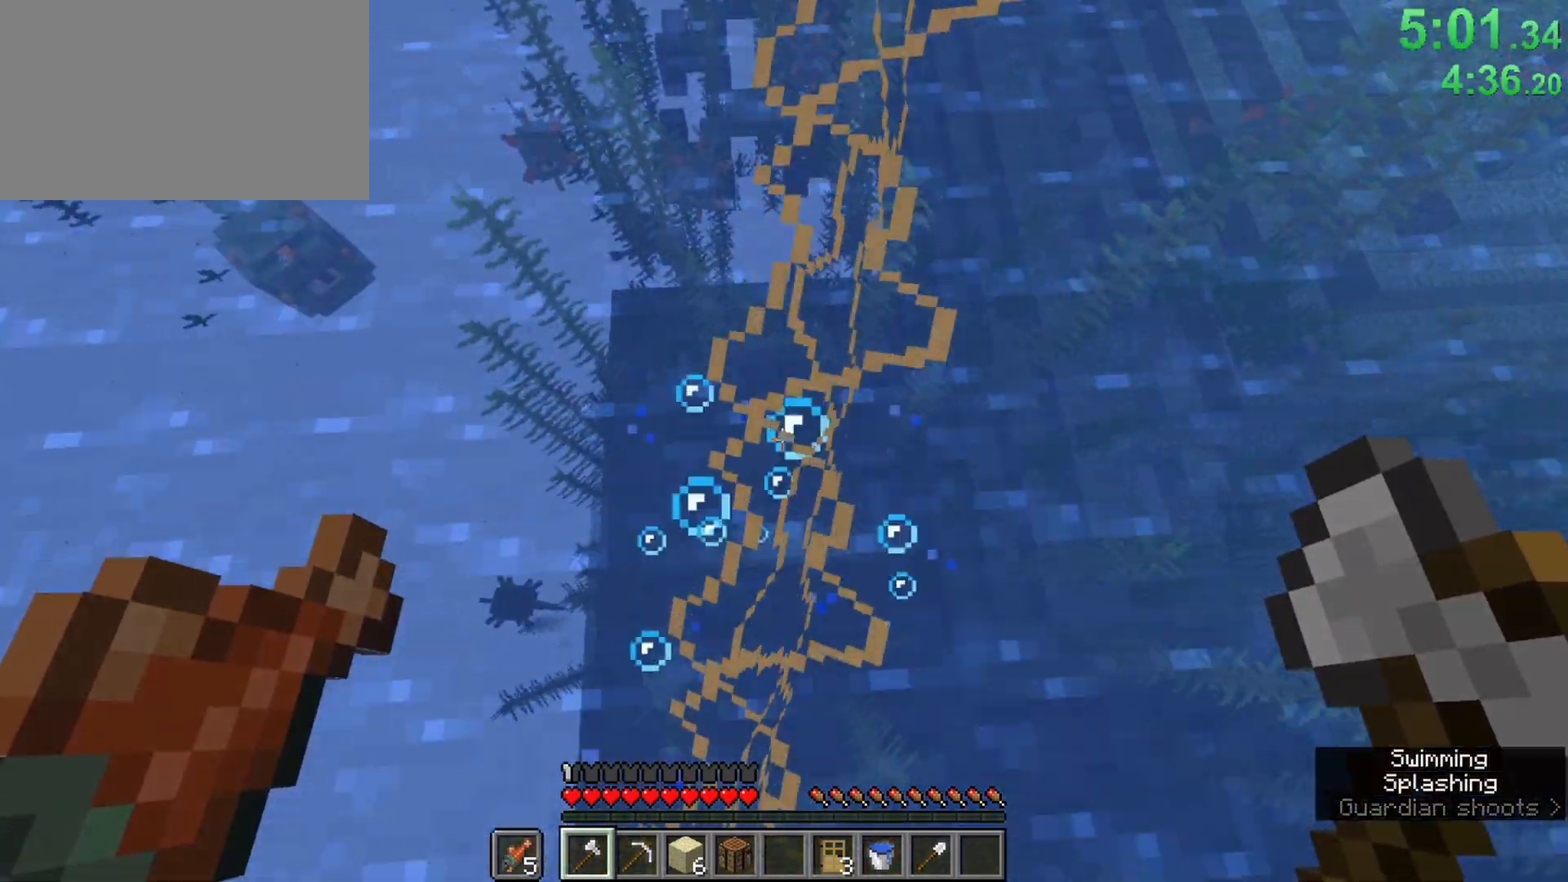
{"keys": ["ctrl", "d", "w"], "mouse": [], "events": [[233, "d", "down"], [417, "shift", "up"]]}
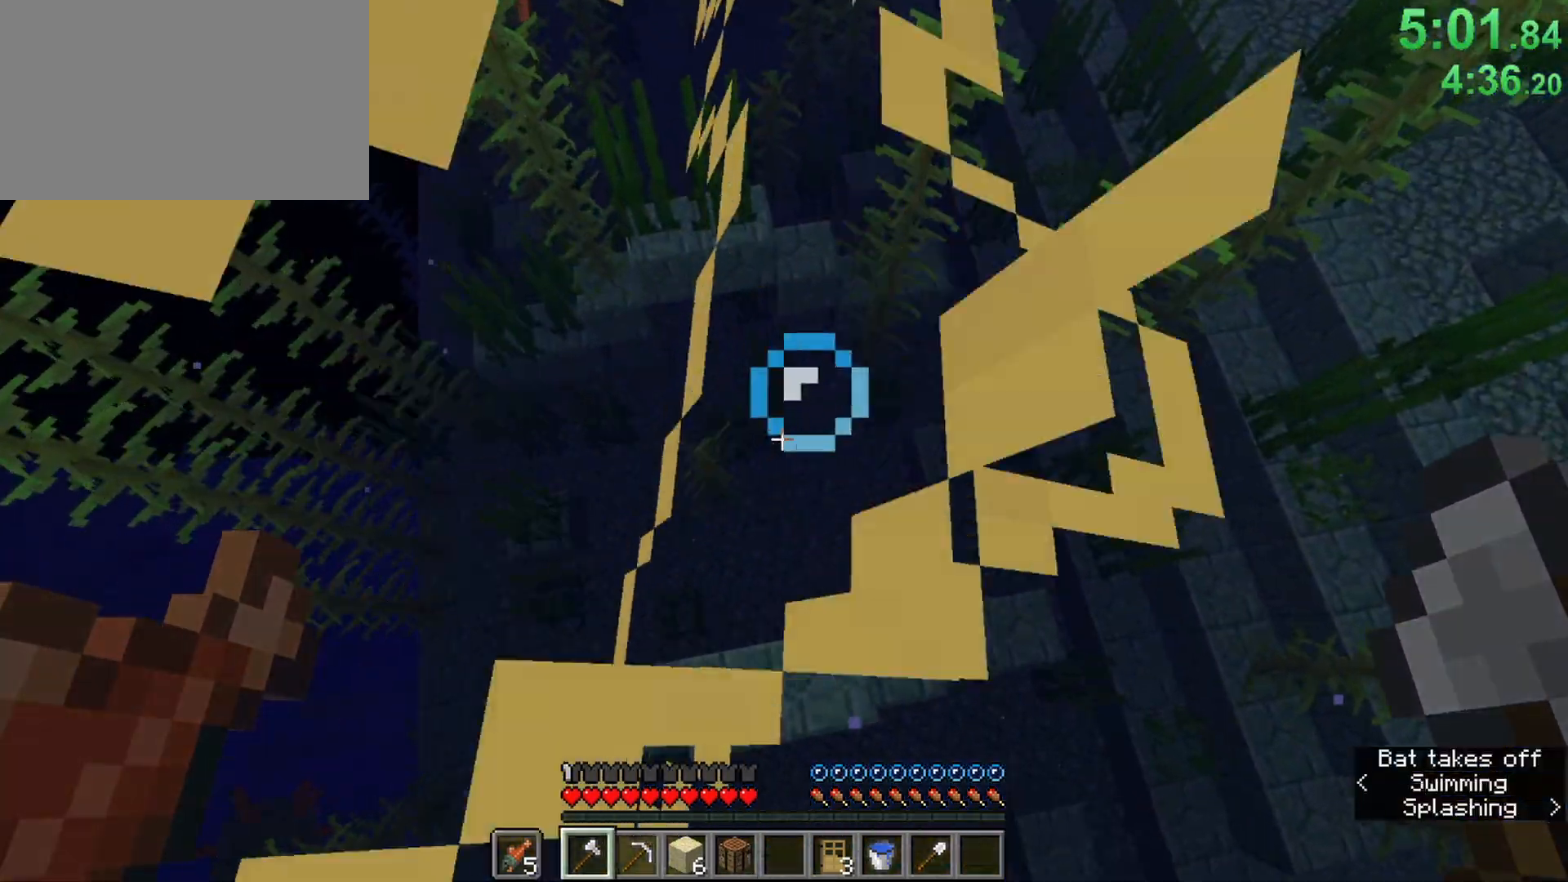
{"keys": ["ctrl", "w"], "mouse": [], "events": [[17, "d", "up"], [117, "f", "down"], [250, "f", "up"]]}
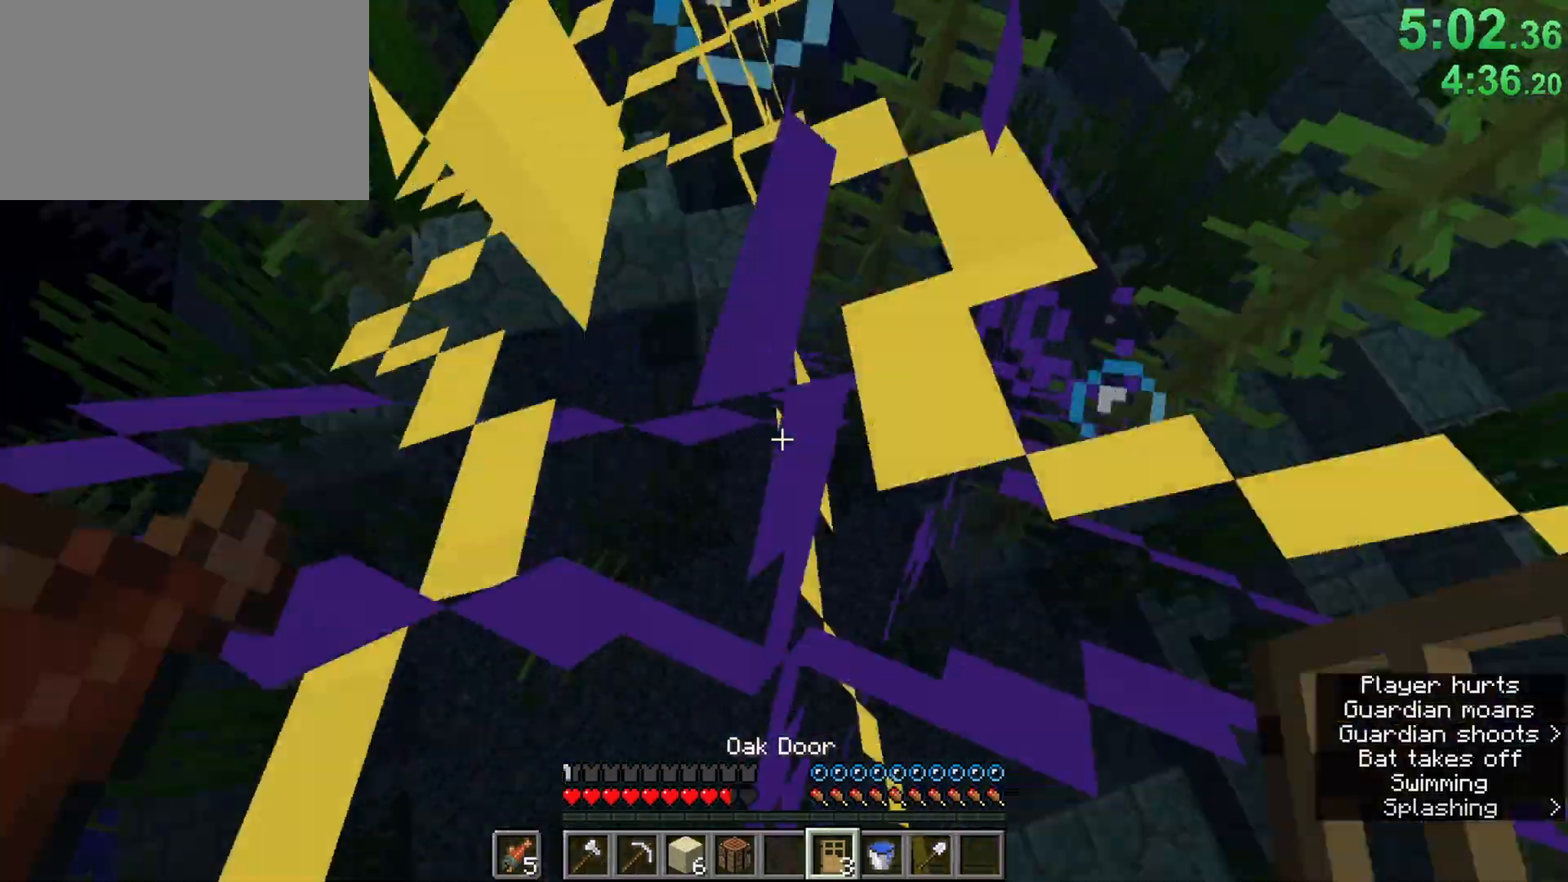
{"keys": ["ctrl", "d", "shift"], "mouse": [], "events": [[217, "d", "down"], [317, "shift", "down"], [400, "d", "up"], [450, "d", "down"], [500, "w", "up"]]}
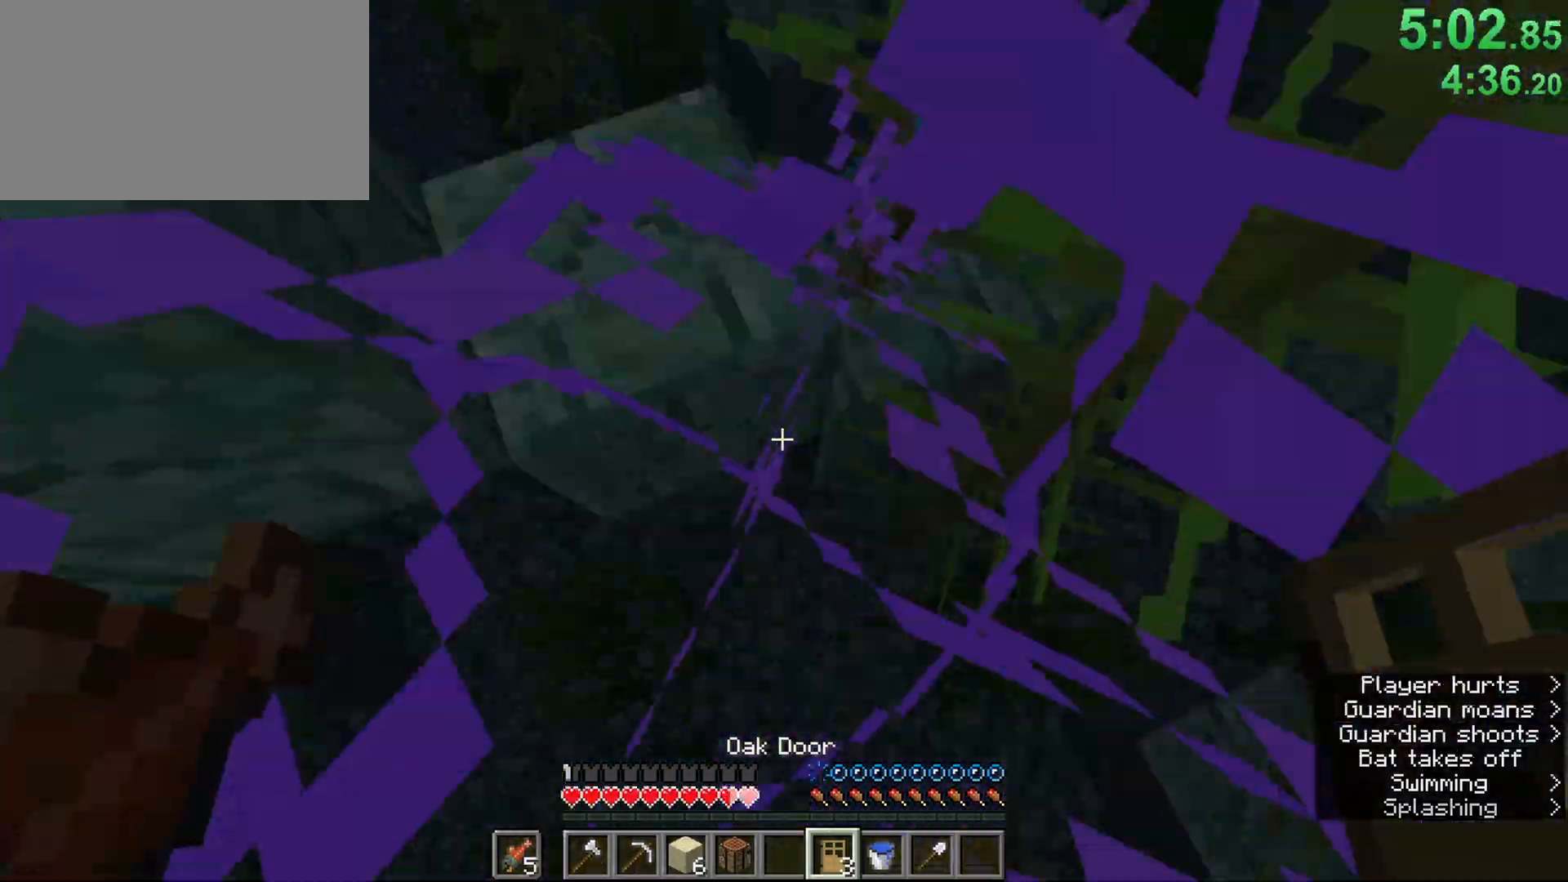
{"keys": ["d", "shift"], "mouse": ["left"], "events": [[50, "d", "up"], [50, "mouse_left", "down"], [133, "ctrl", "up"], [133, "s", "down"], [233, "d", "down"], [333, "s", "up"]]}
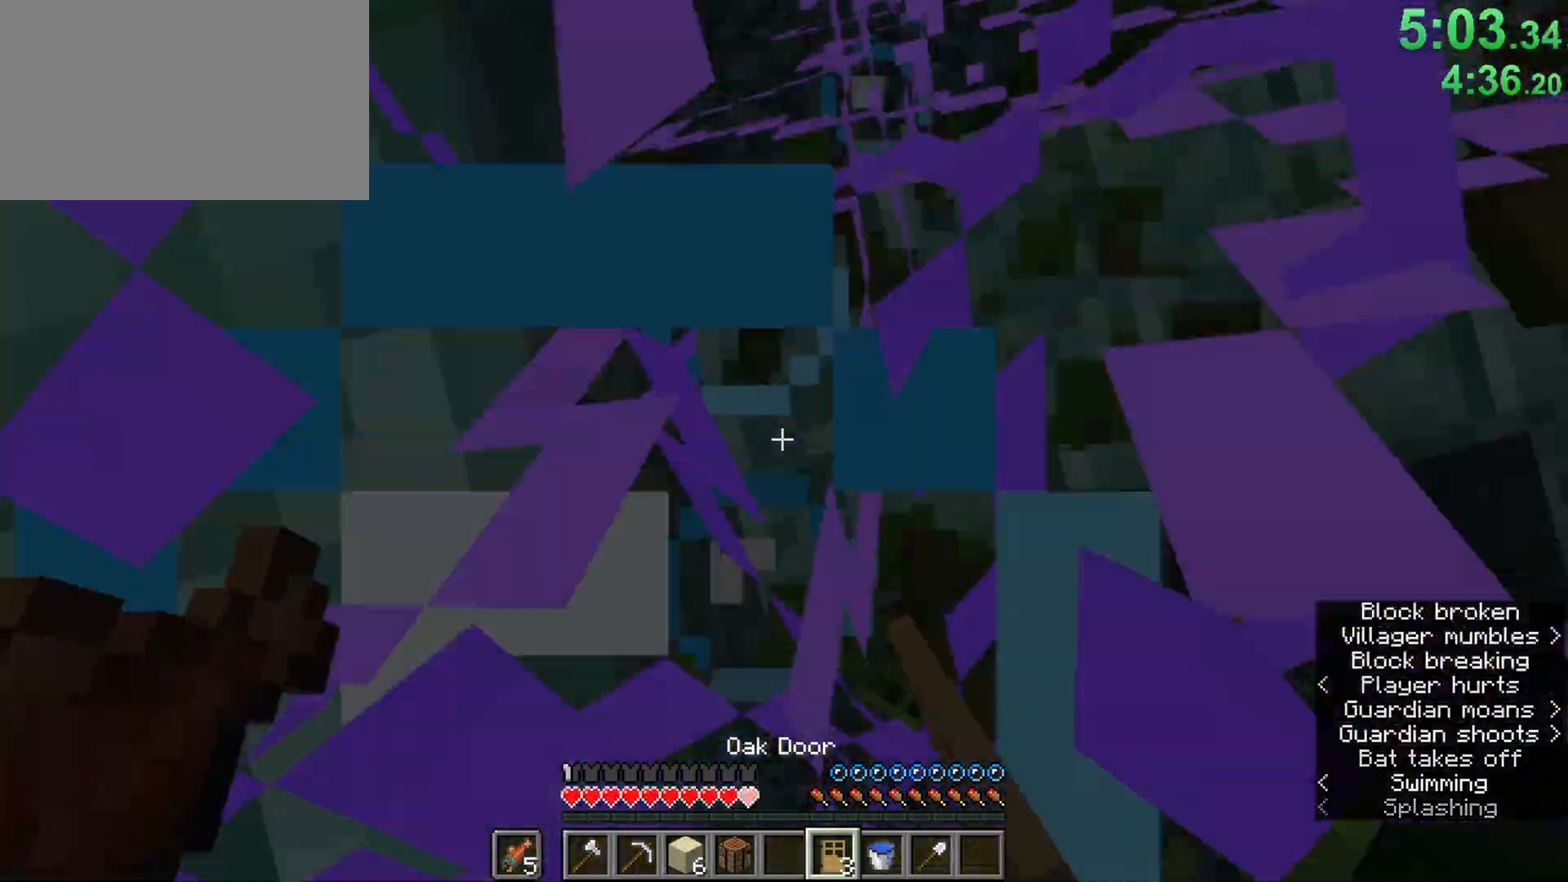
{"keys": ["s"], "mouse": ["left"], "events": [[17, "d", "up"], [17, "shift", "up"], [67, "d", "down"], [67, "s", "down"], [117, "d", "up"]]}
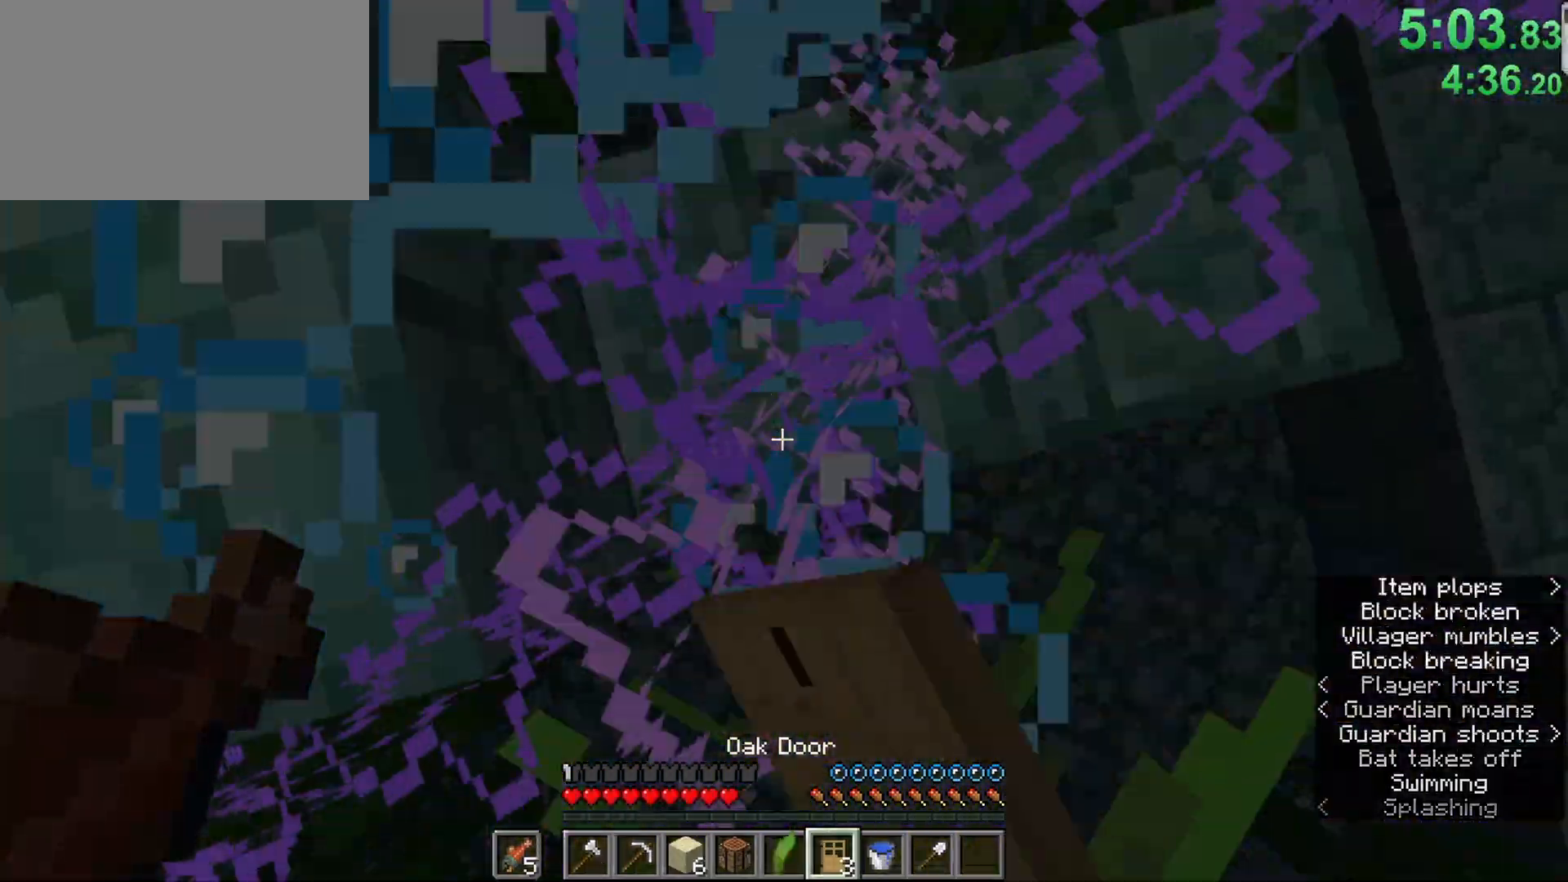
{"keys": ["shift"], "mouse": ["left"], "events": [[317, "s", "up"], [450, "shift", "down"]]}
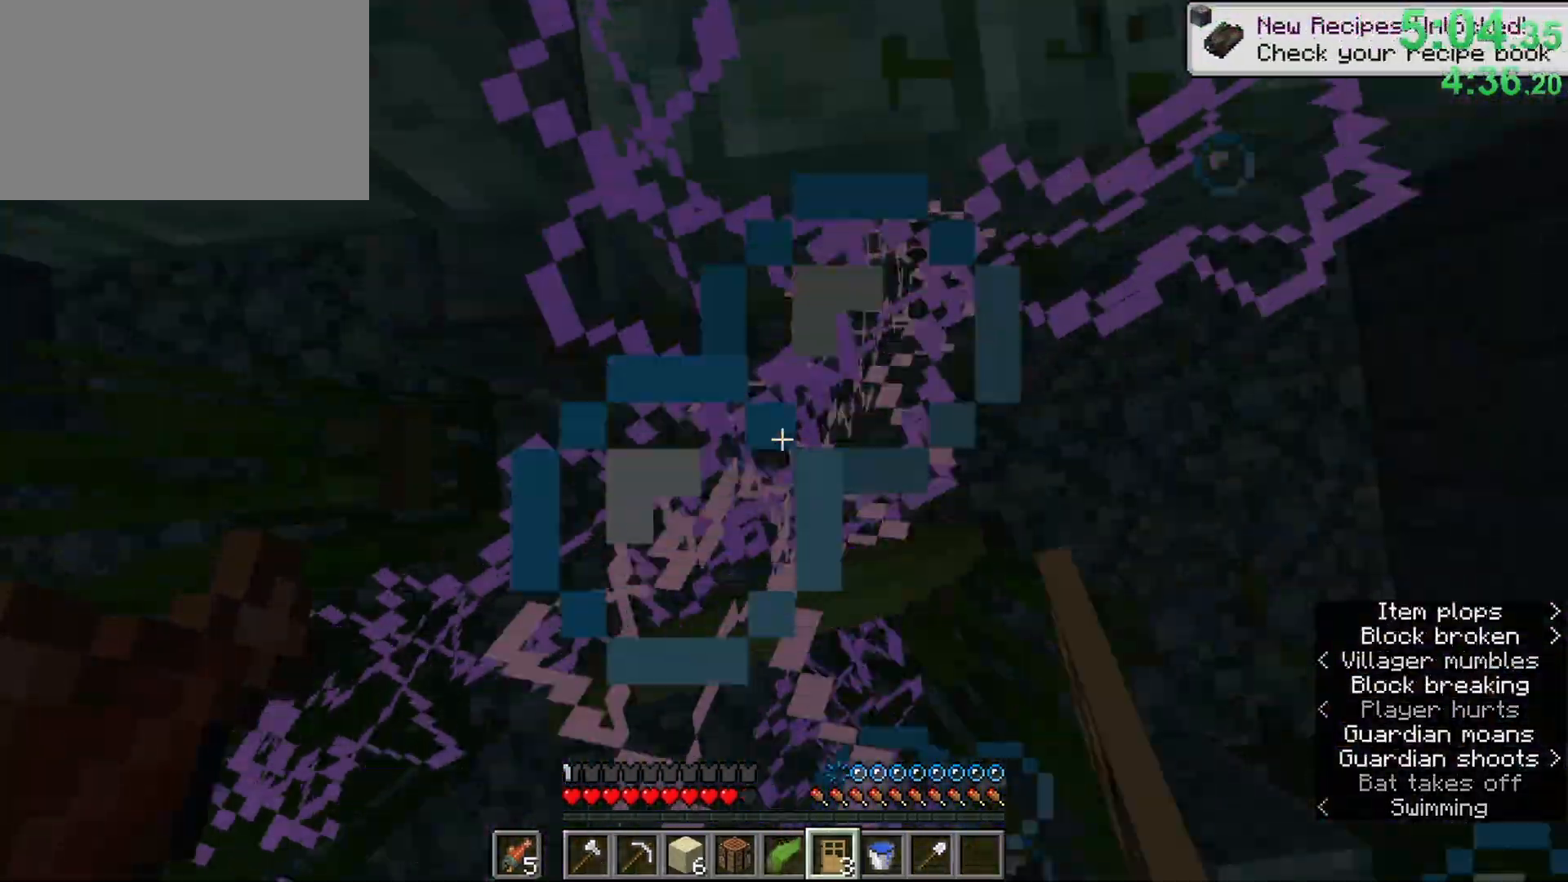
{"keys": ["w"], "mouse": [], "events": [[50, "w", "down"], [233, "mouse_left", "up"], [333, "mouse_right", "down"], [367, "shift", "up"], [467, "mouse_right", "up"]]}
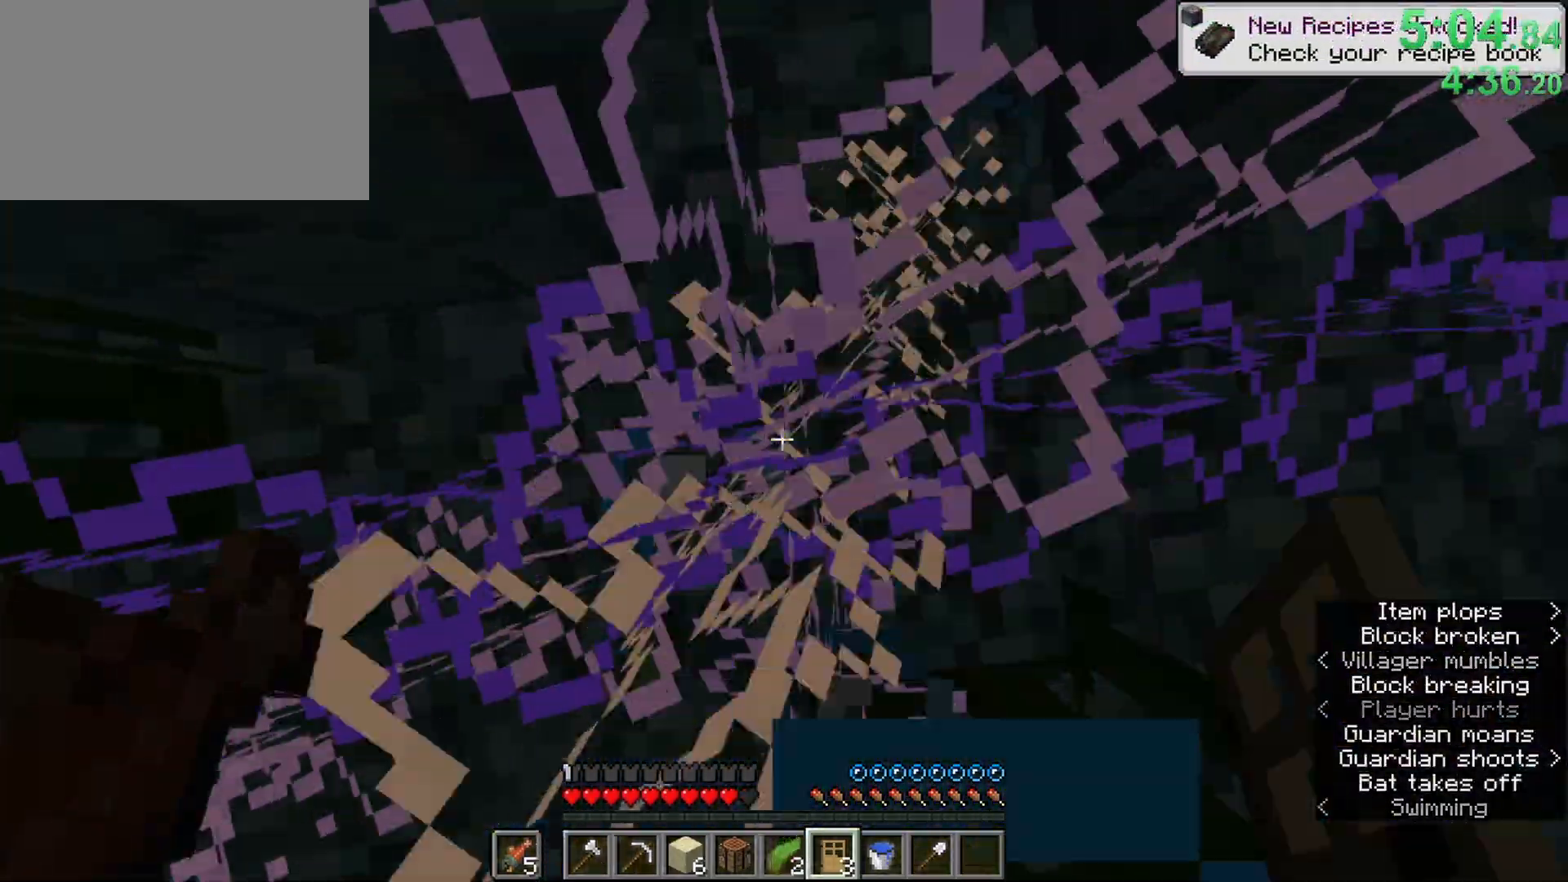
{"keys": [], "mouse": ["left"], "events": [[67, "d", "down"], [150, "w", "up"], [200, "d", "up"], [300, "2", "down"], [383, "mouse_left", "down"], [433, "2", "up"]]}
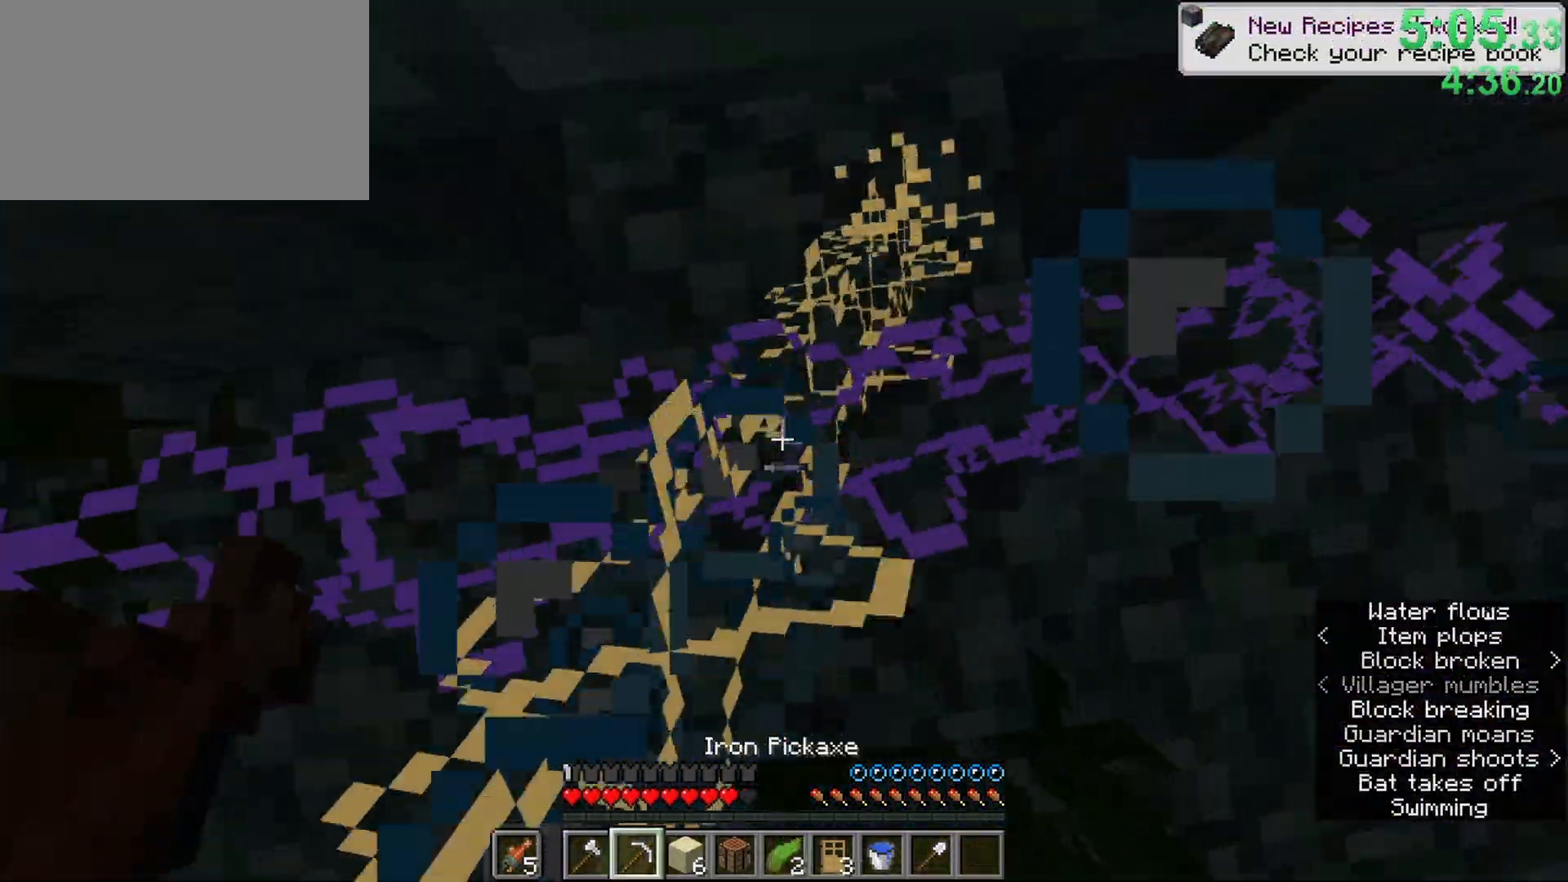
{"keys": [], "mouse": ["left"], "events": [[167, "shift", "down"], [217, "s", "down"], [217, "shift", "up"], [317, "s", "up"]]}
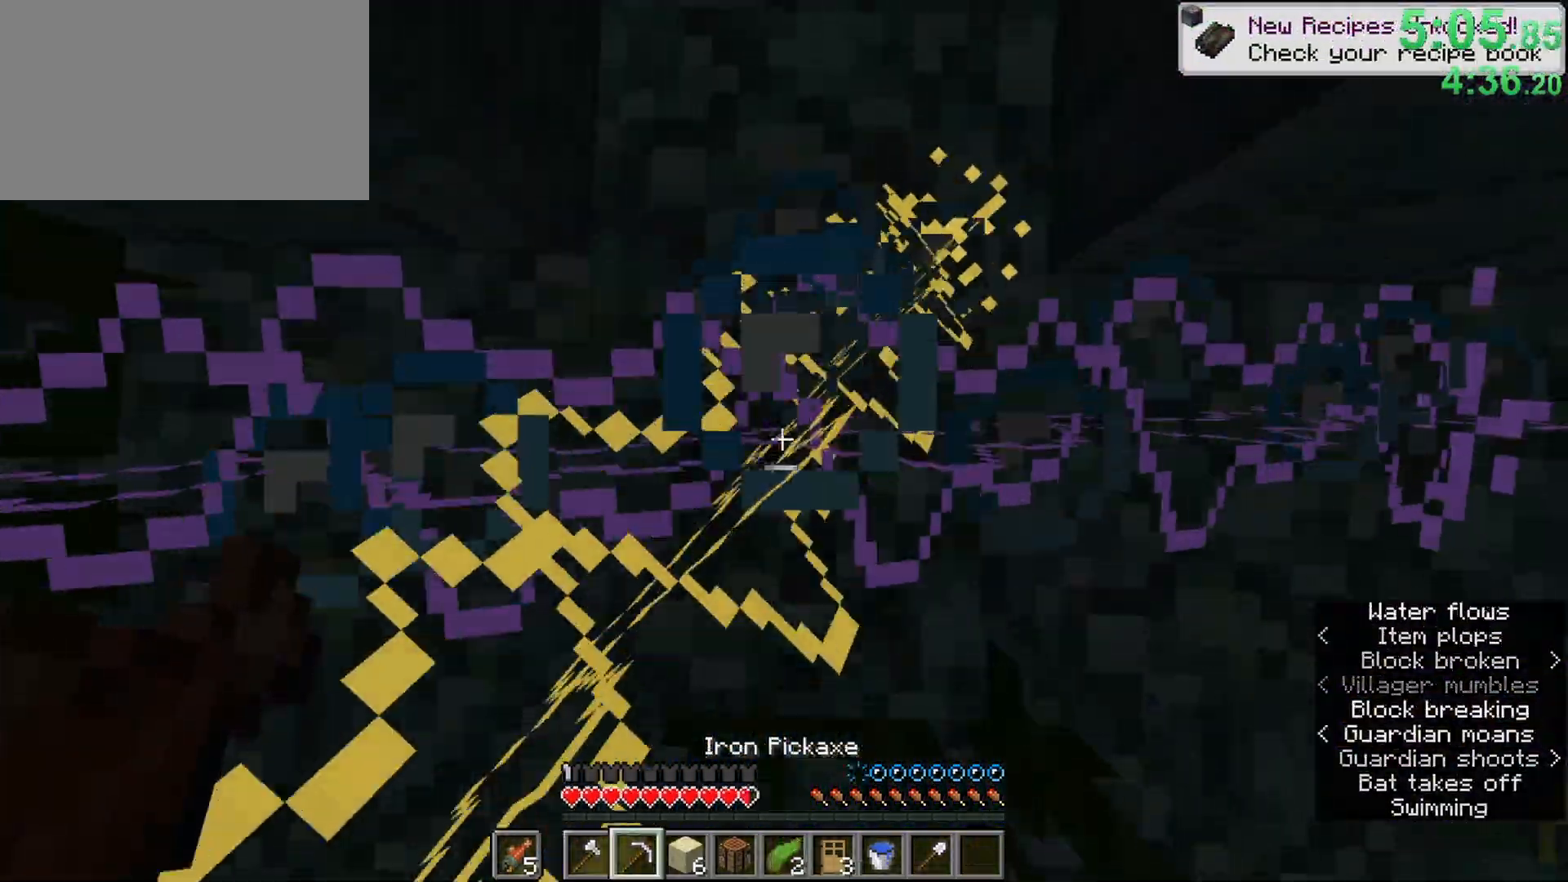
{"keys": [], "mouse": ["left"], "events": [[133, "f", "down"], [133, "mouse_left", "up"], [233, "f", "up"], [233, "mouse_right", "down"], [333, "2", "down"], [333, "mouse_right", "up"], [367, "mouse_left", "down"], [417, "2", "up"]]}
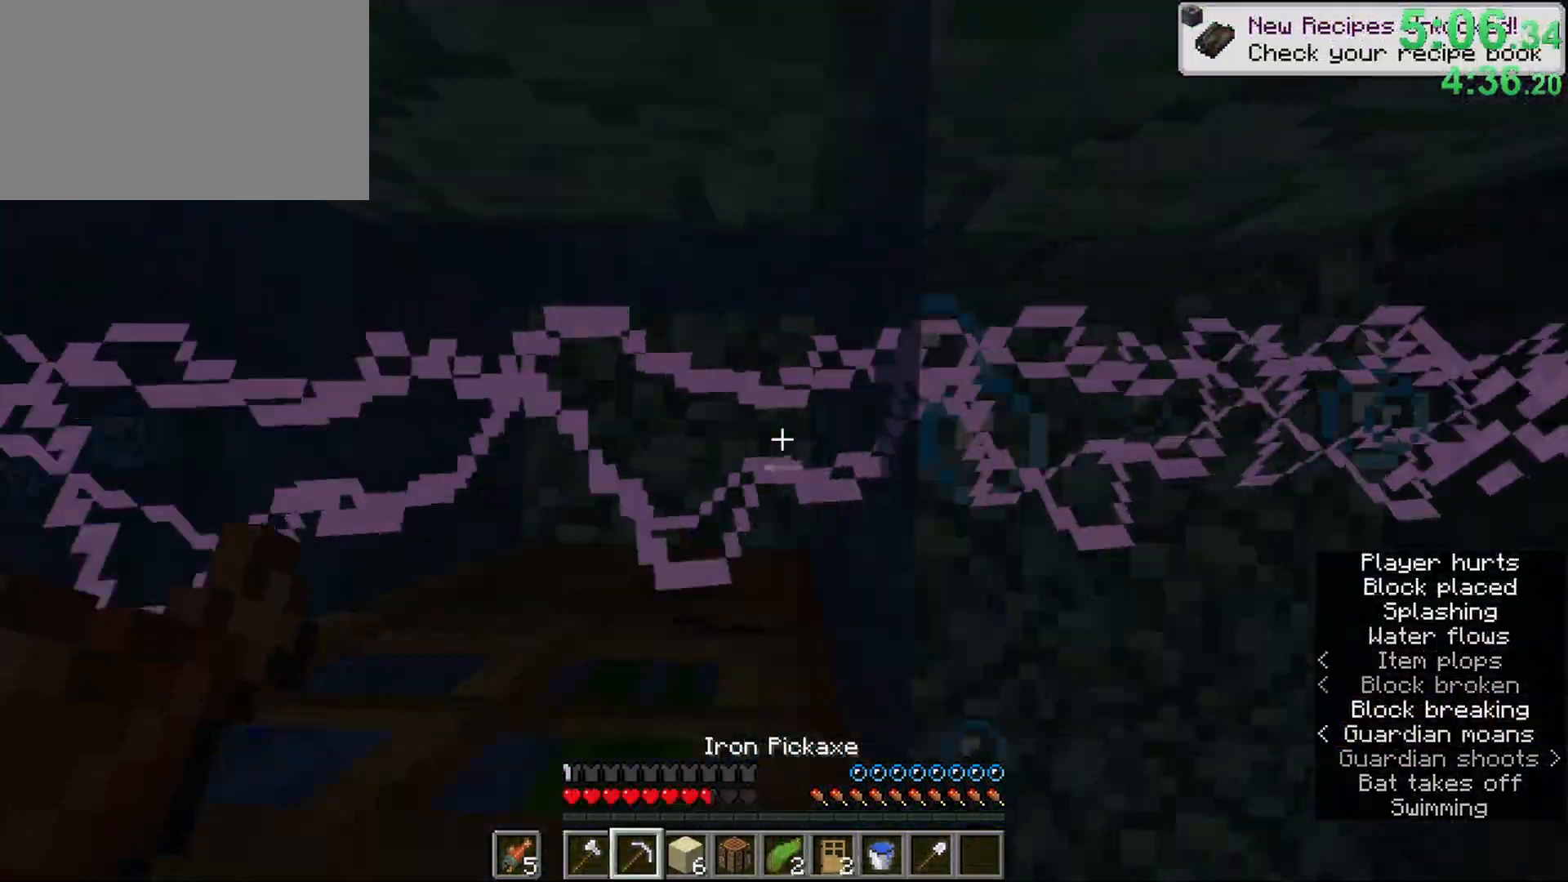
{"keys": ["shift", "w"], "mouse": [], "events": [[100, "a", "down"], [200, "mouse_left", "up"], [200, "w", "down"], [383, "a", "up"], [433, "shift", "down"]]}
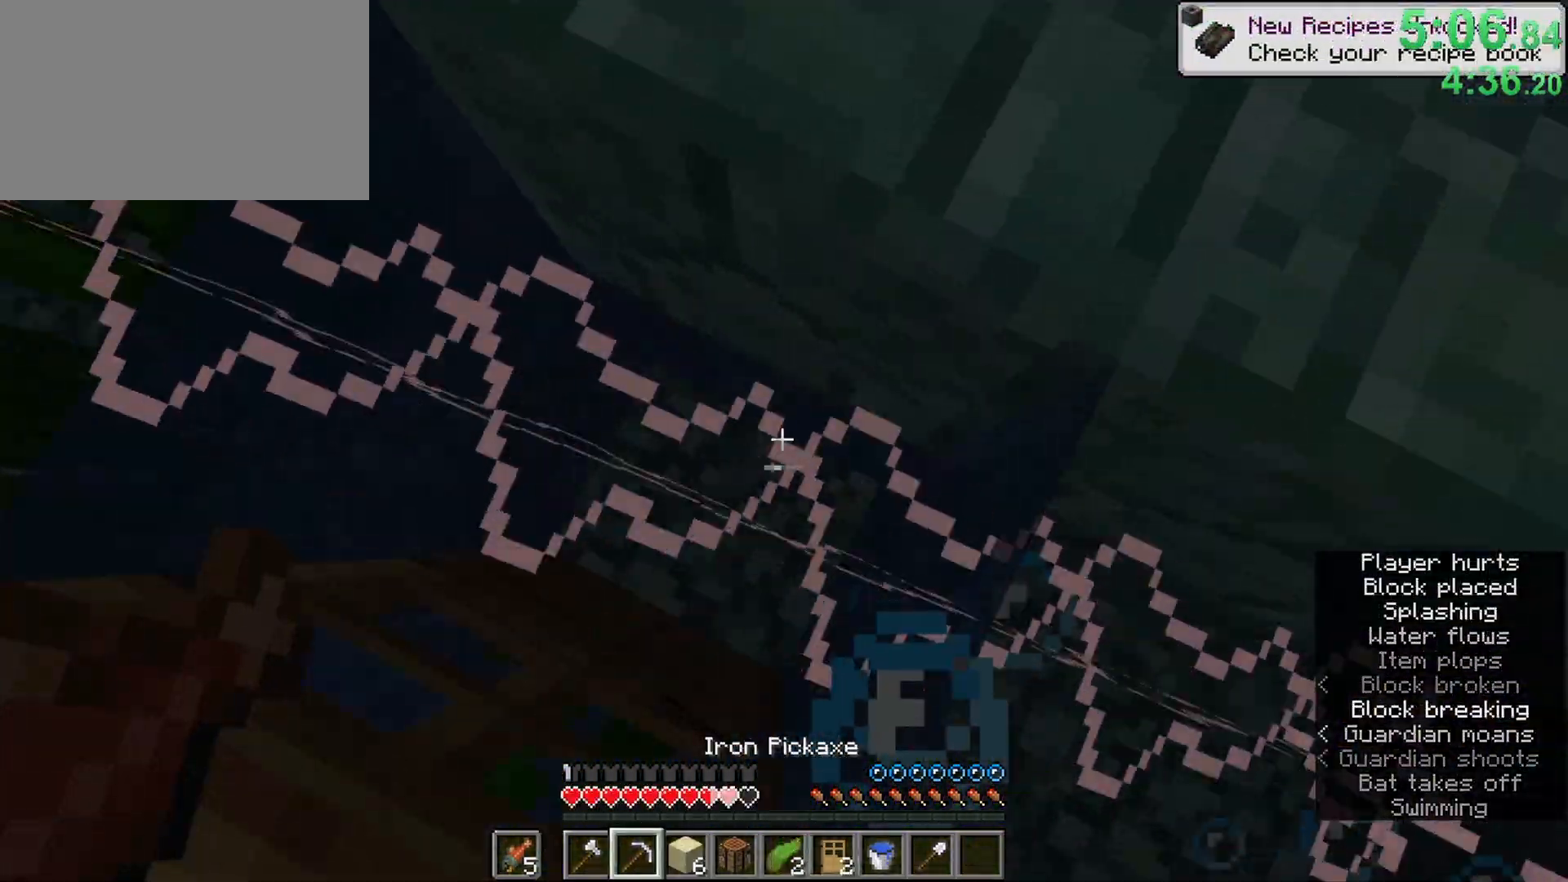
{"keys": ["shift"], "mouse": ["left"], "events": [[83, "mouse_left", "down"], [117, "w", "up"]]}
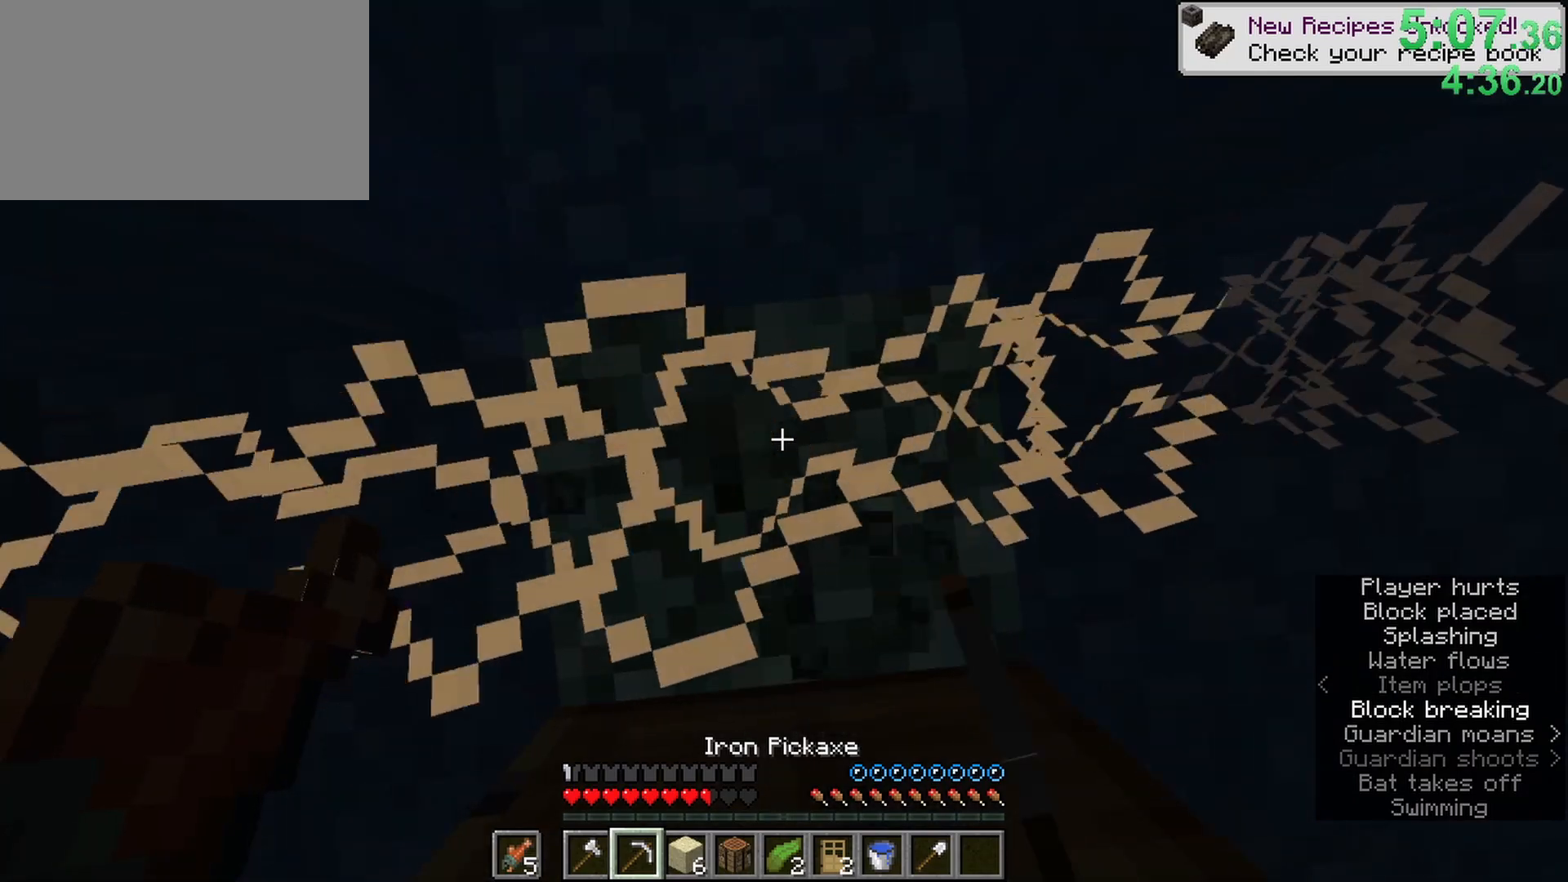
{"keys": [], "mouse": ["left"], "events": [[333, "shift", "up"]]}
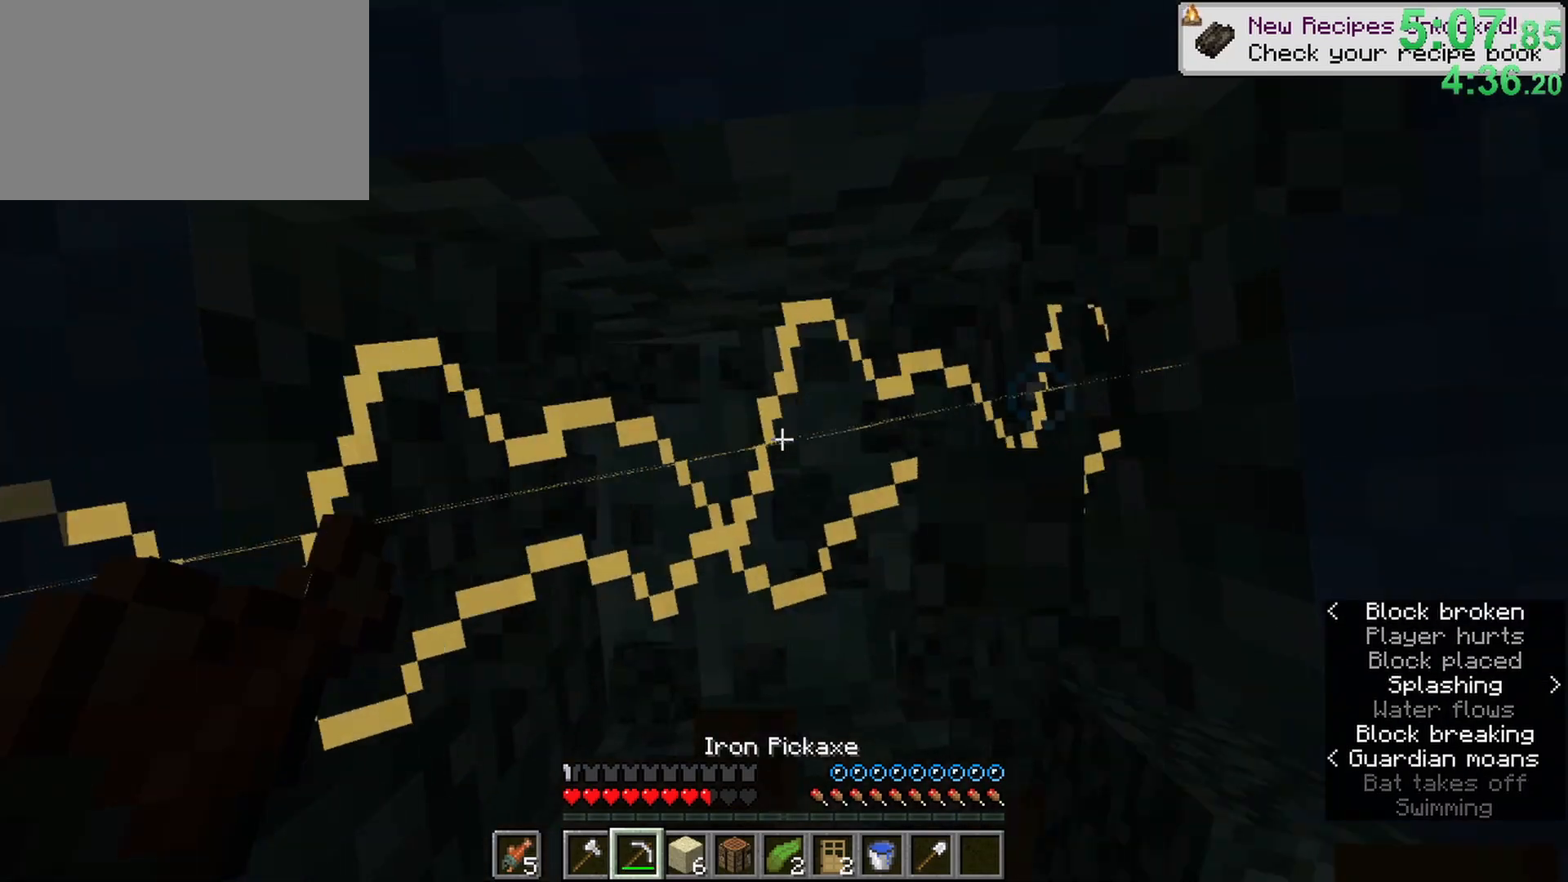
{"keys": ["ctrl", "space", "w"], "mouse": [], "events": [[117, "mouse_left", "up"], [333, "space", "down"], [383, "w", "down"], [433, "ctrl", "down"]]}
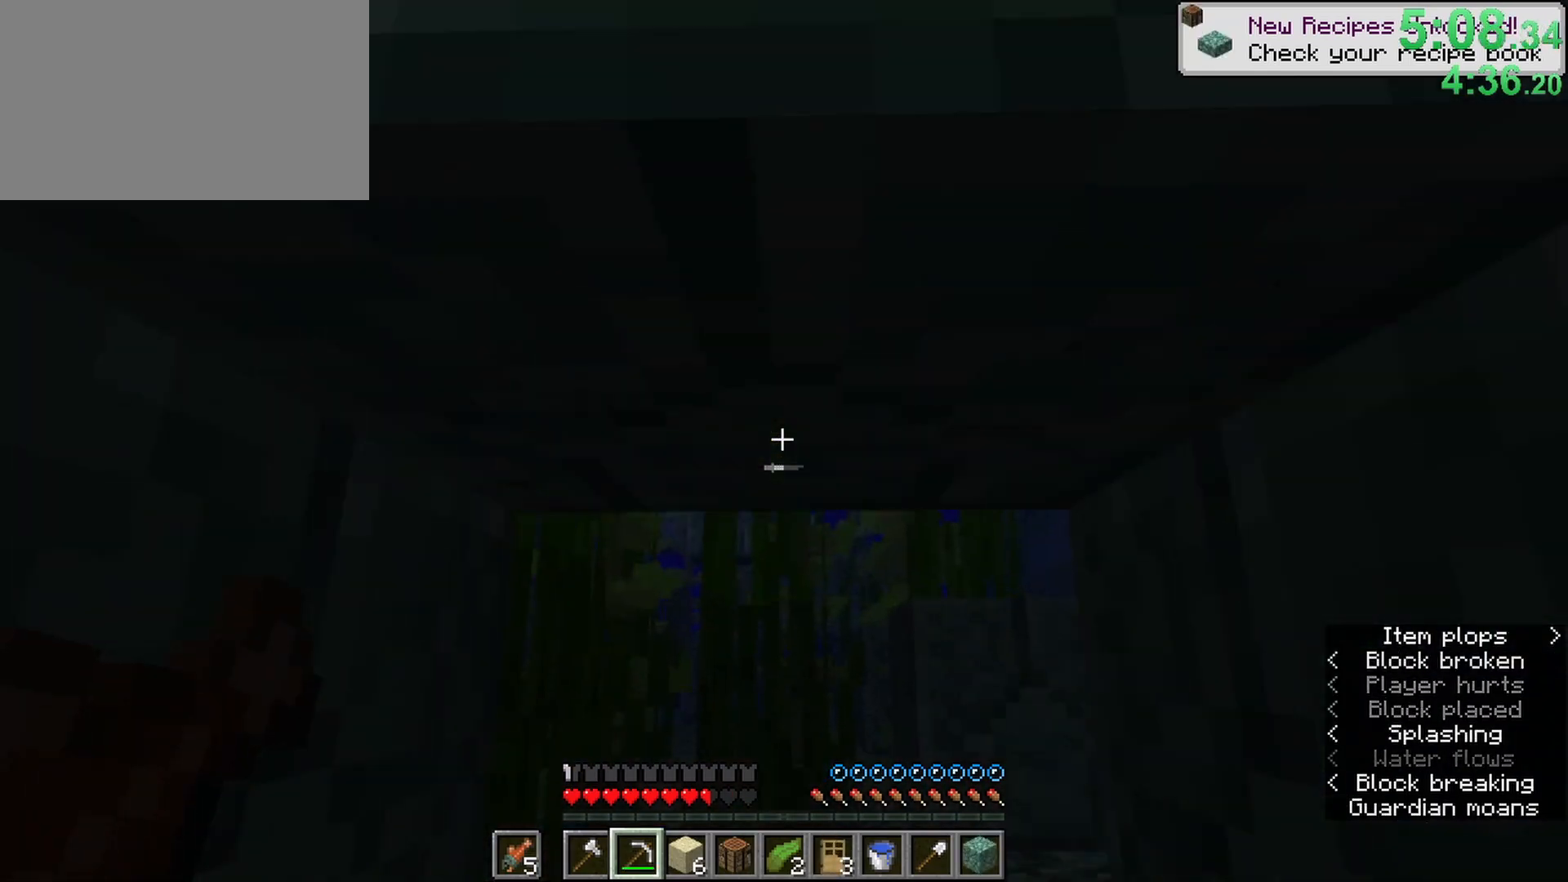
{"keys": ["ctrl", "w"], "mouse": [], "events": [[317, "space", "up"]]}
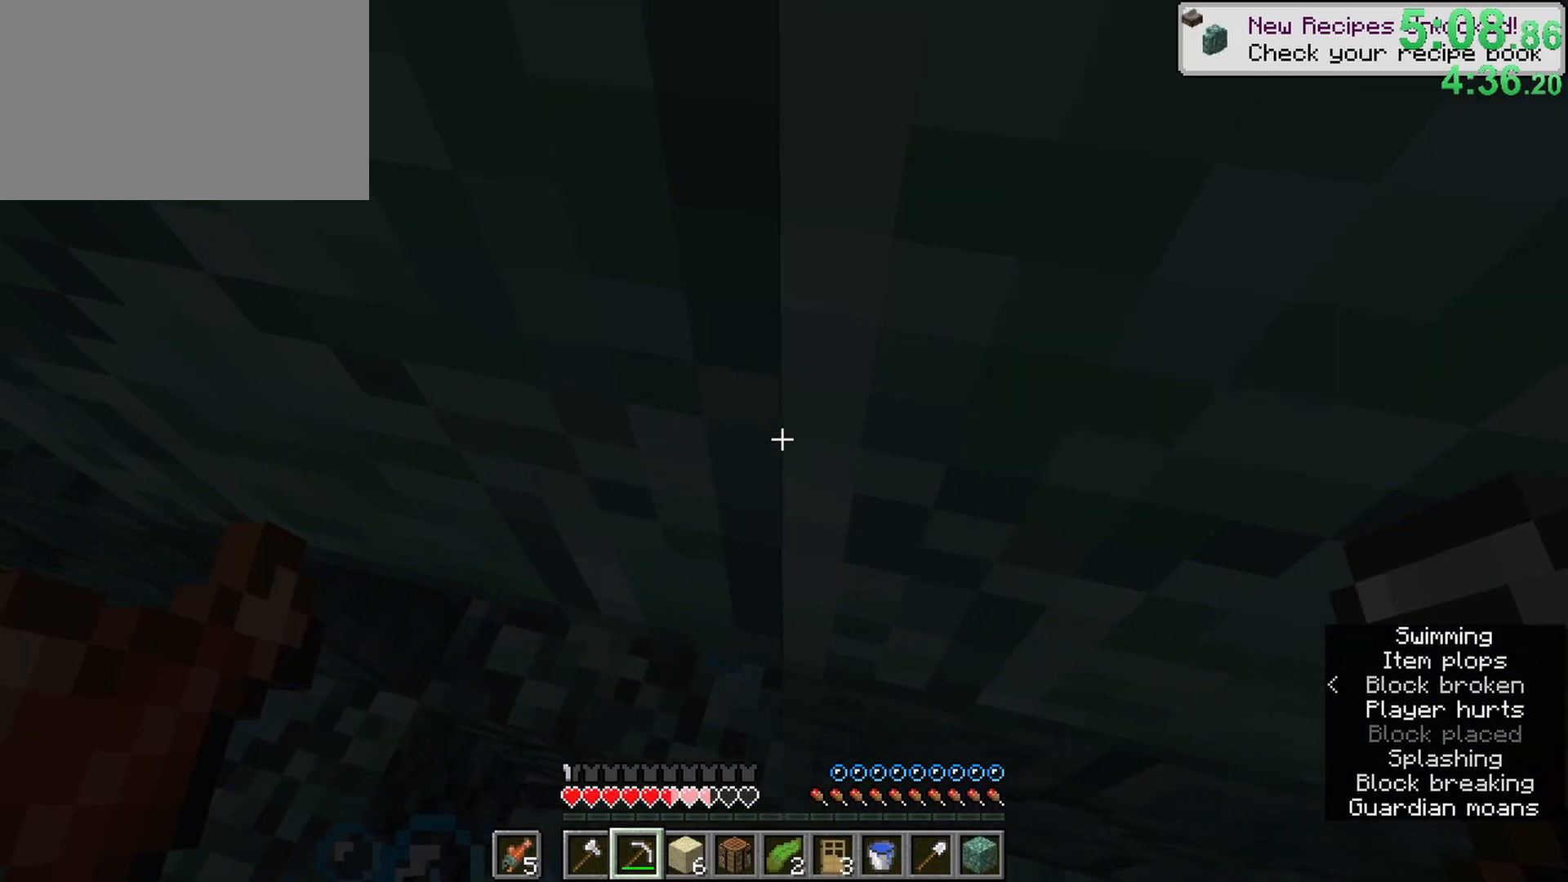
{"keys": ["ctrl", "w"], "mouse": [], "events": [[283, "w", "up"], [333, "ctrl", "up"], [367, "ctrl", "down"], [367, "w", "down"]]}
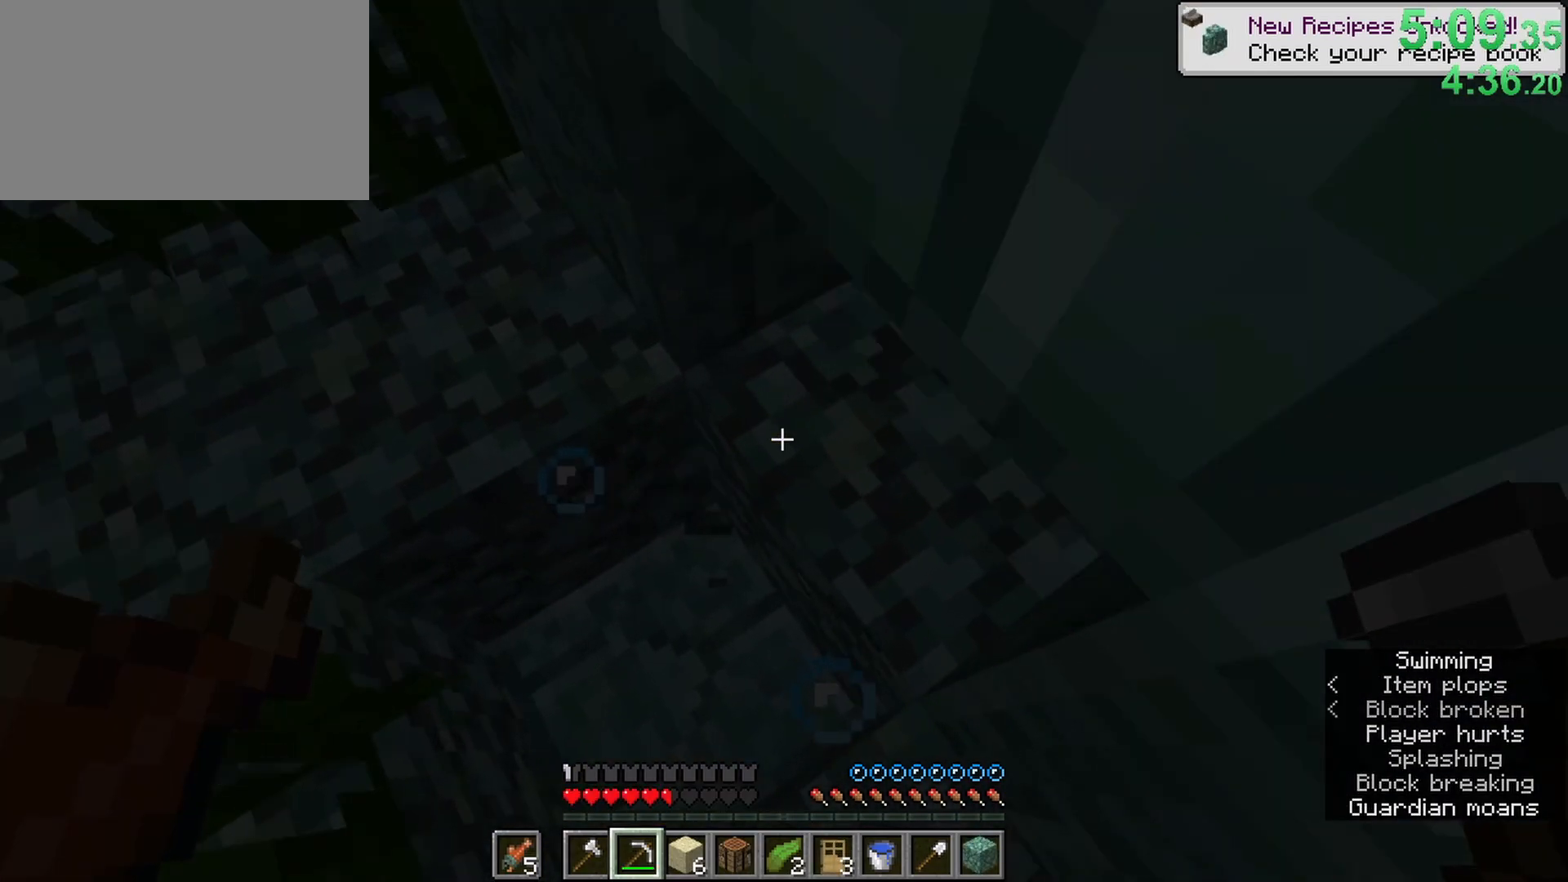
{"keys": ["ctrl", "d", "space", "w"], "mouse": [], "events": [[300, "space", "down"], [383, "d", "down"]]}
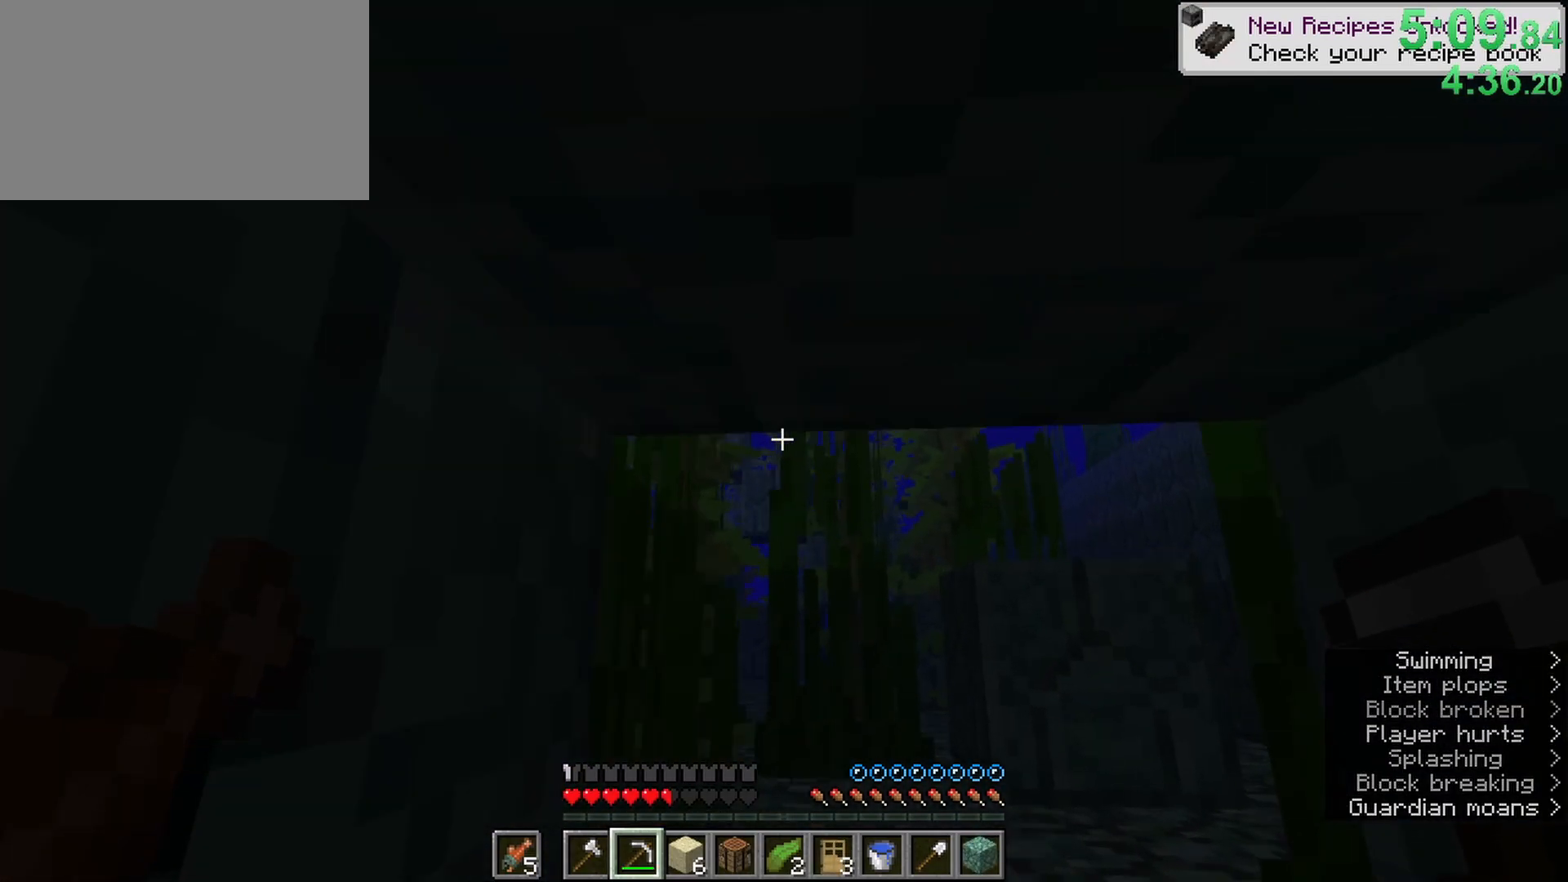
{"keys": ["ctrl", "f", "w"], "mouse": [], "events": [[83, "d", "up"], [83, "space", "up"], [500, "f", "down"]]}